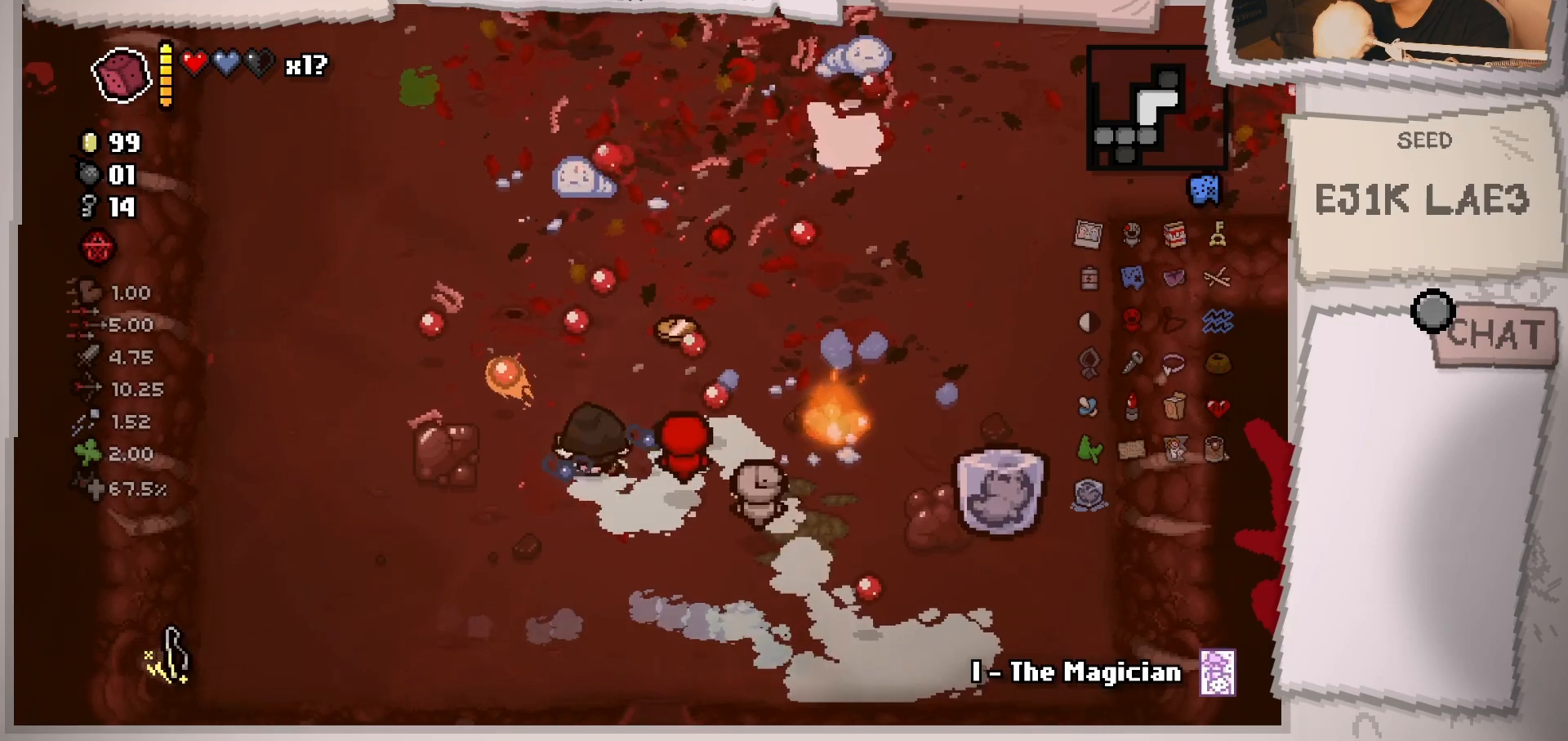
Gameplay with a controller (Xbox layout); each line is a JSON object with the inputs held at the frame after it. "events" lists button and stick changes between this image and that frame as [ms after this image, input, new state], when the widget could be followed in between. Not read: L2 L3 R3.
{"buttons": [], "left_stick": "up-right", "right_stick": "up", "events": [[216, "left_stick", "up"], [350, "left_stick", "up-right"]]}
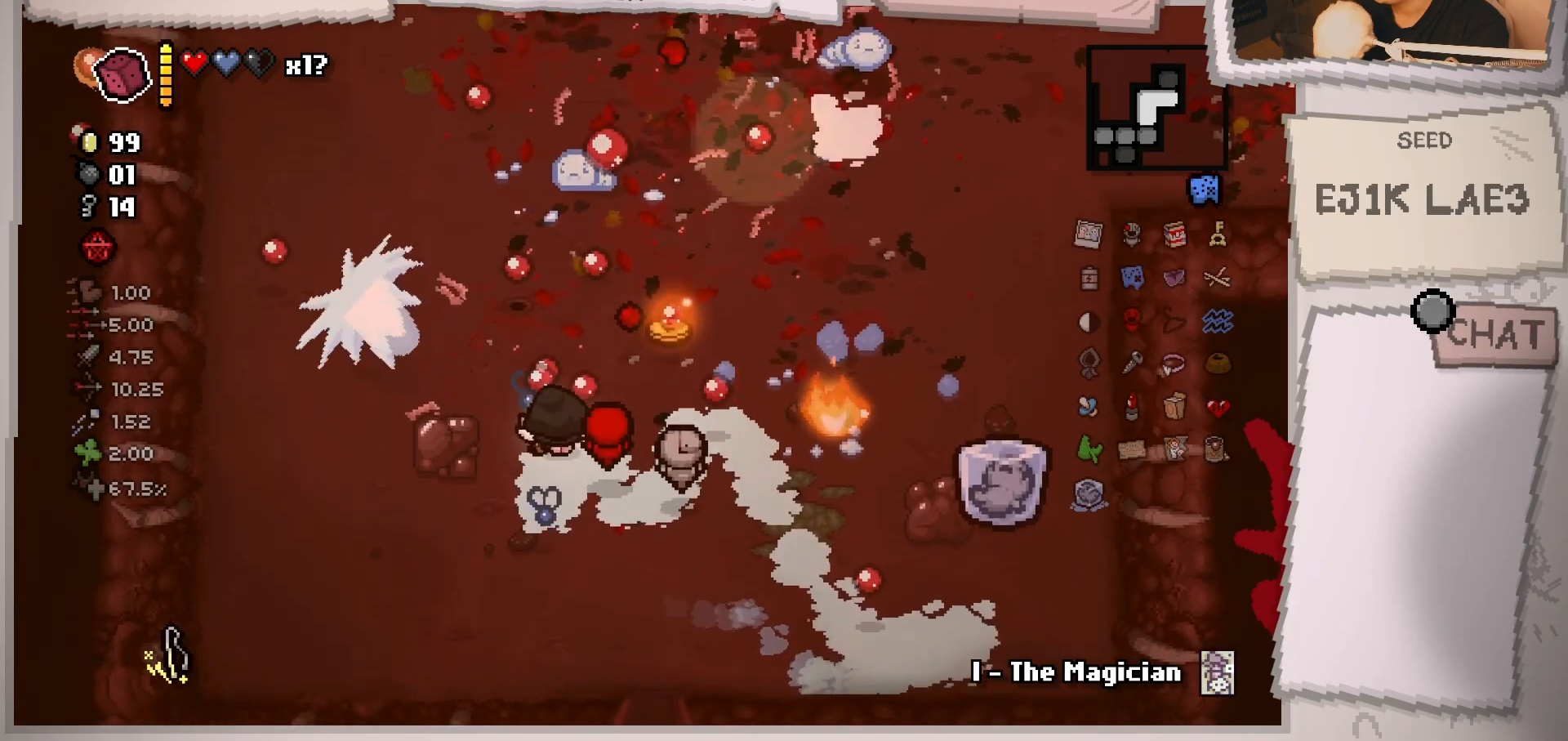
{"buttons": [], "left_stick": "up", "right_stick": "center", "events": [[217, "left_stick", "up"], [250, "right_stick", "center"]]}
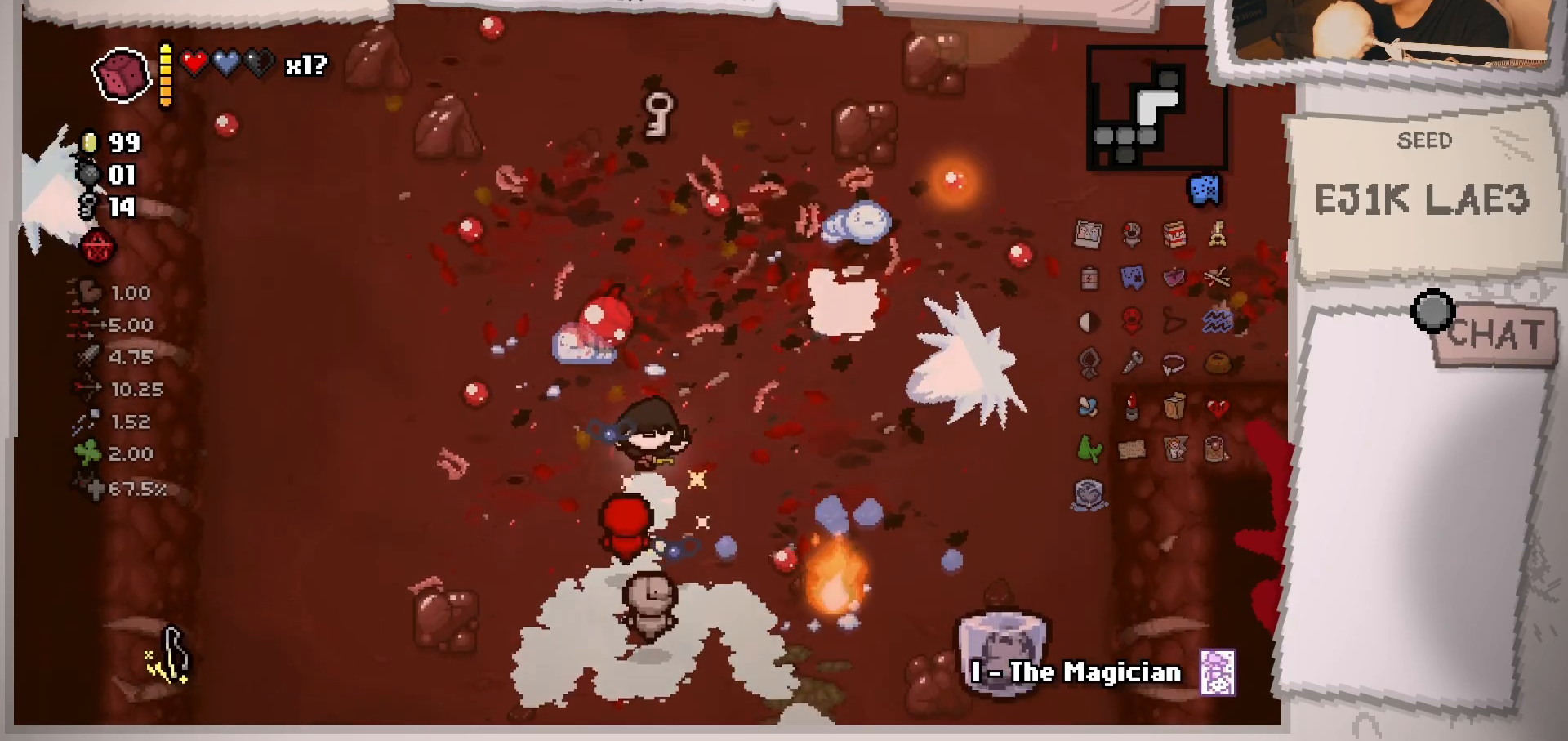
{"buttons": [], "left_stick": "up", "right_stick": "center", "events": []}
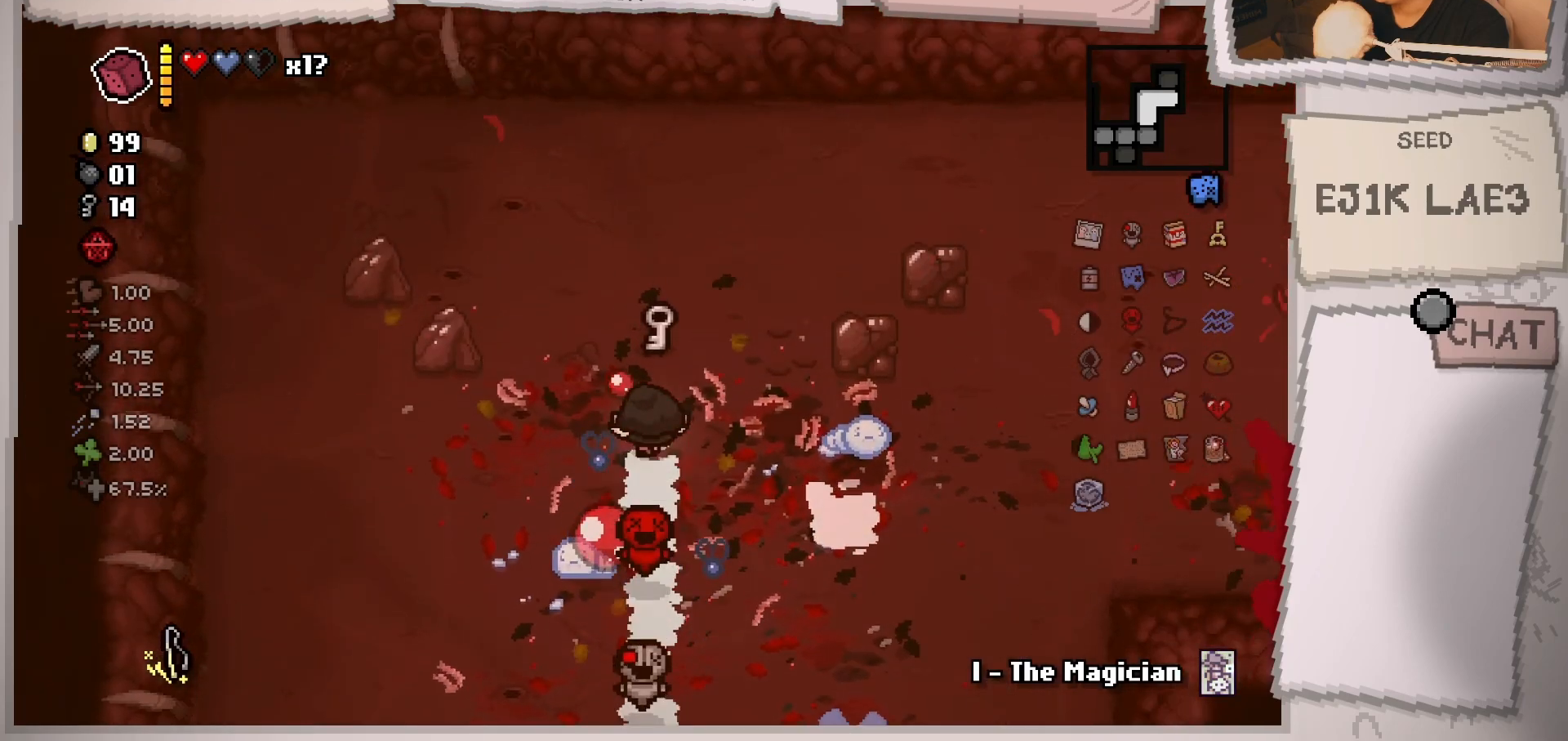
{"buttons": [], "left_stick": "up-right", "right_stick": "center", "events": [[367, "left_stick", "up-right"]]}
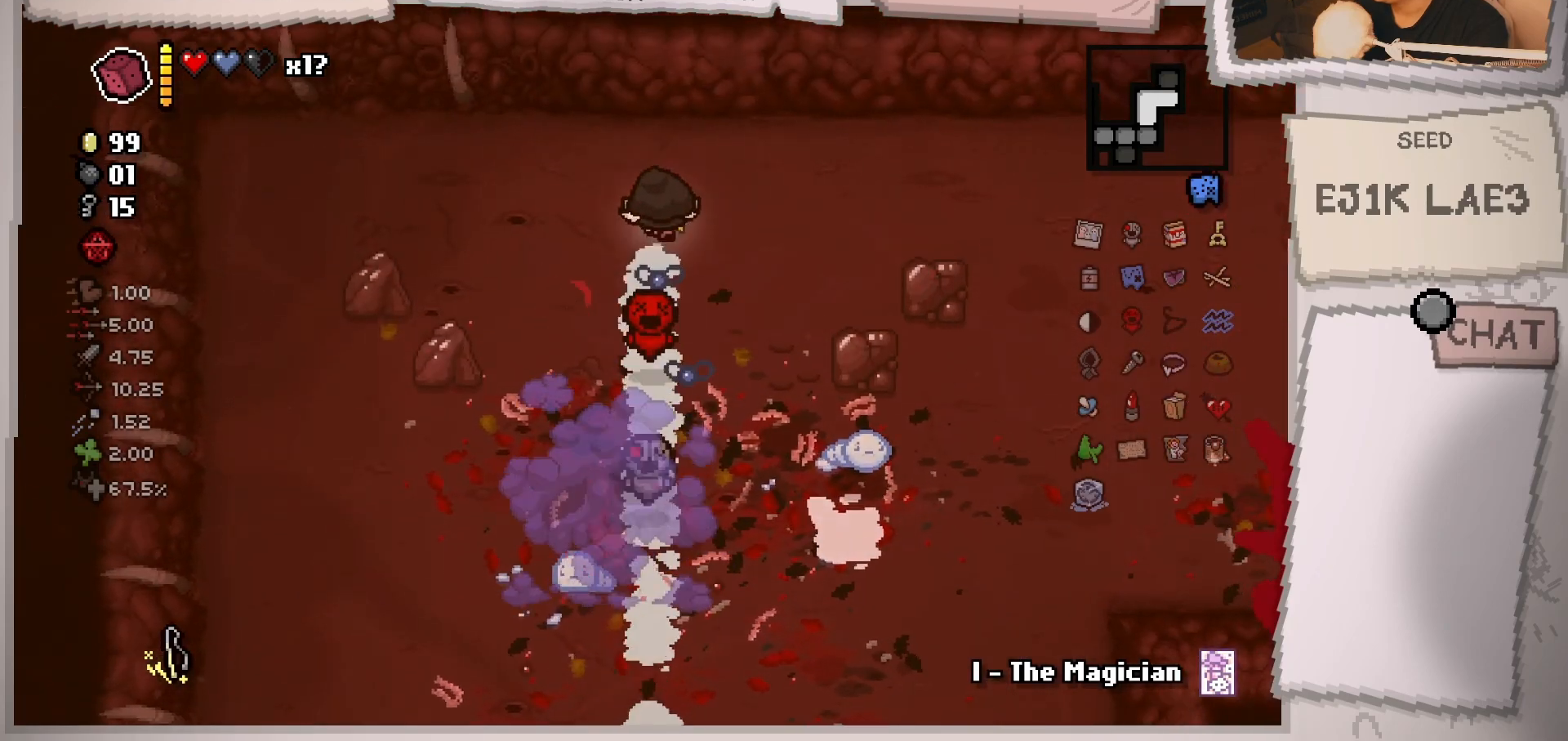
{"buttons": [], "left_stick": "right", "right_stick": "center", "events": [[317, "left_stick", "right"]]}
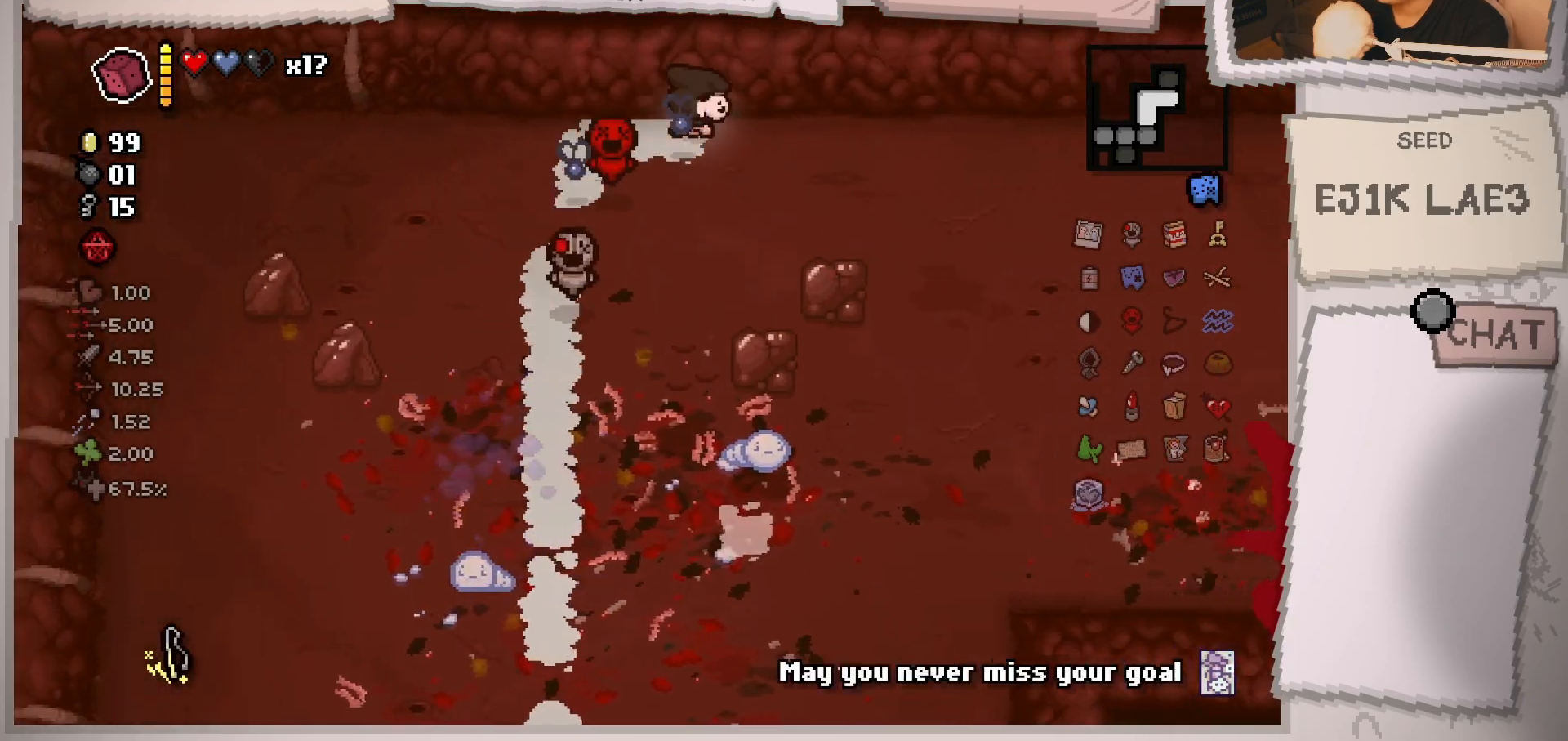
{"buttons": [], "left_stick": "right", "right_stick": "center", "events": []}
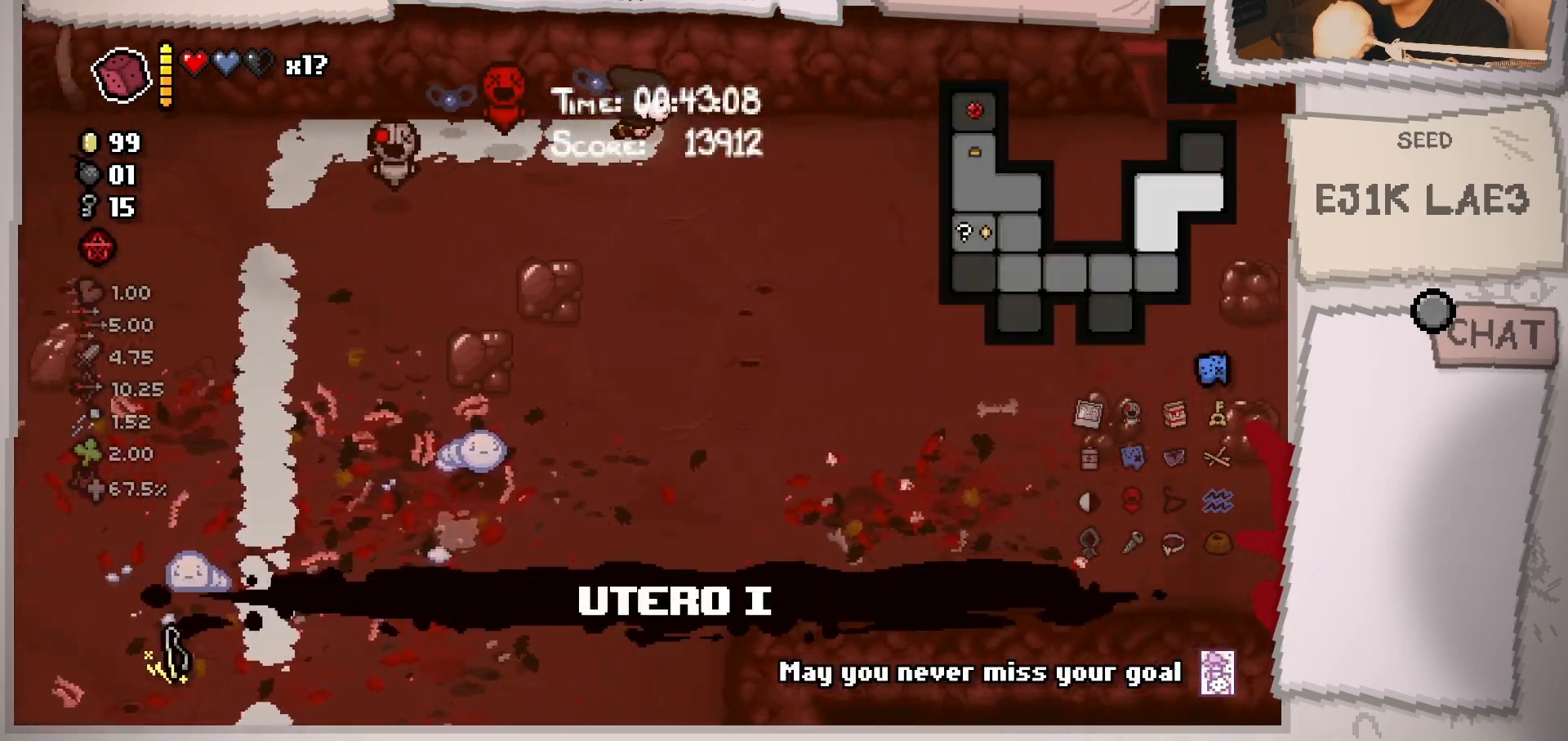
{"buttons": [], "left_stick": "right", "right_stick": "center", "events": []}
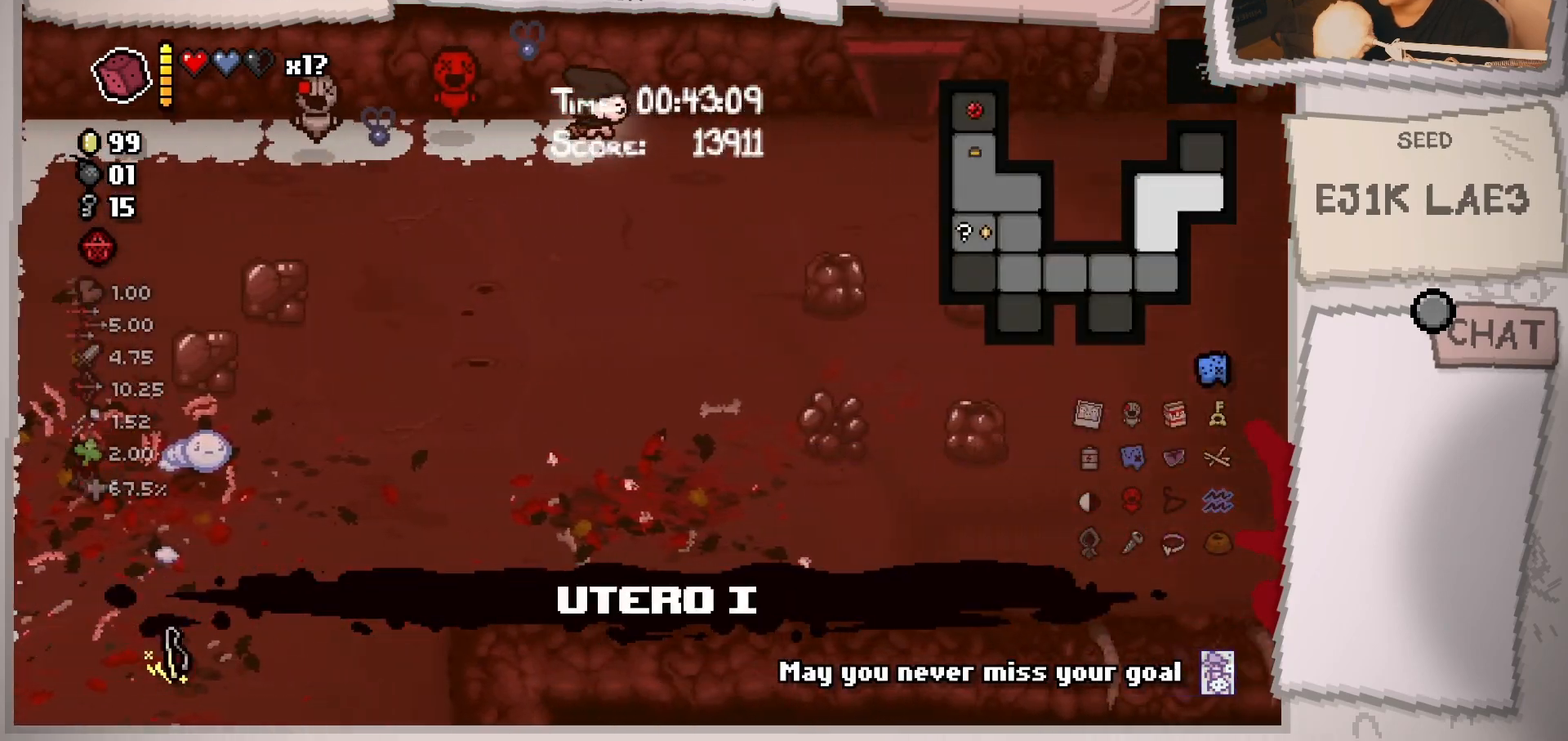
{"buttons": [], "left_stick": "up-right", "right_stick": "center", "events": [[434, "left_stick", "up-right"]]}
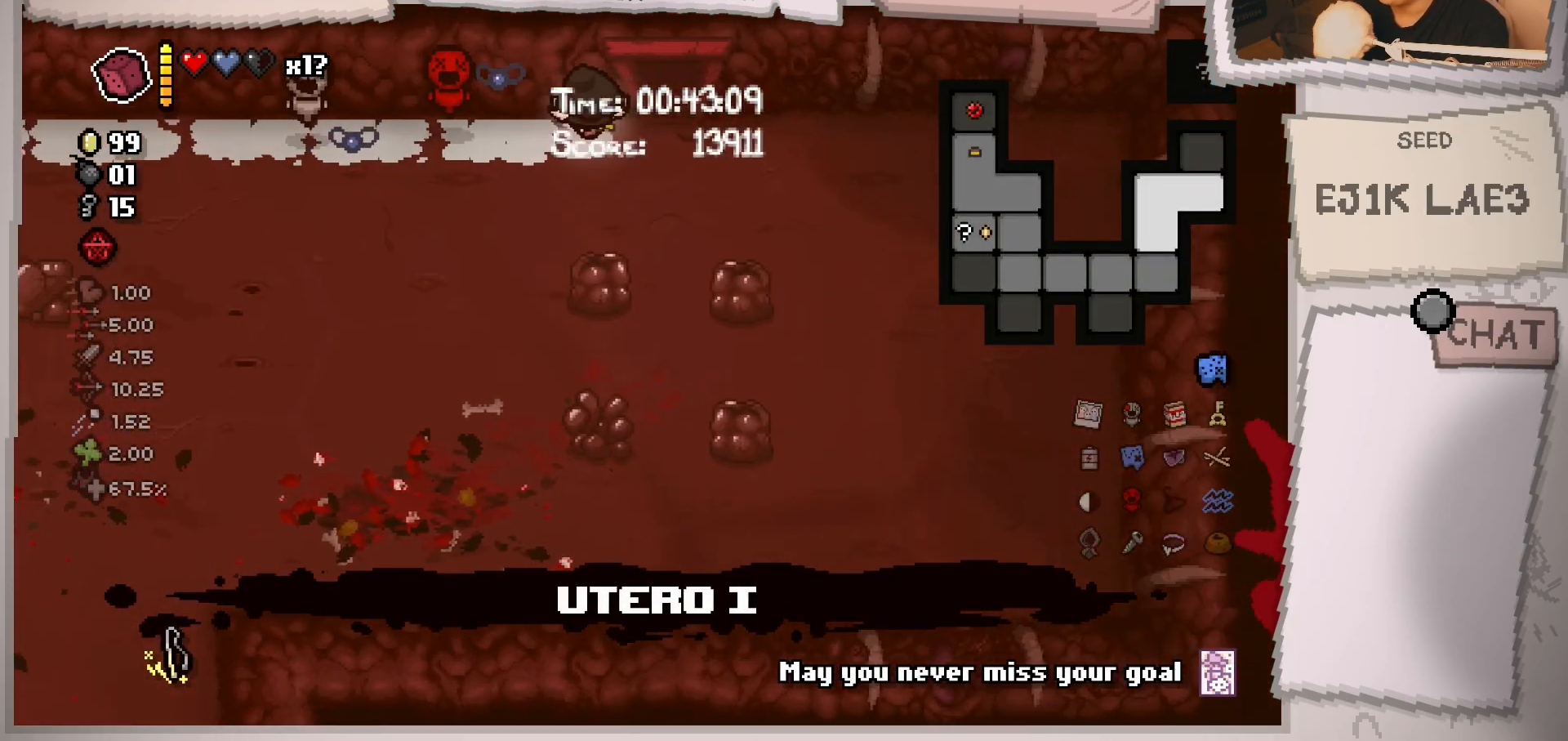
{"buttons": [], "left_stick": "up", "right_stick": "center", "events": [[450, "left_stick", "up"]]}
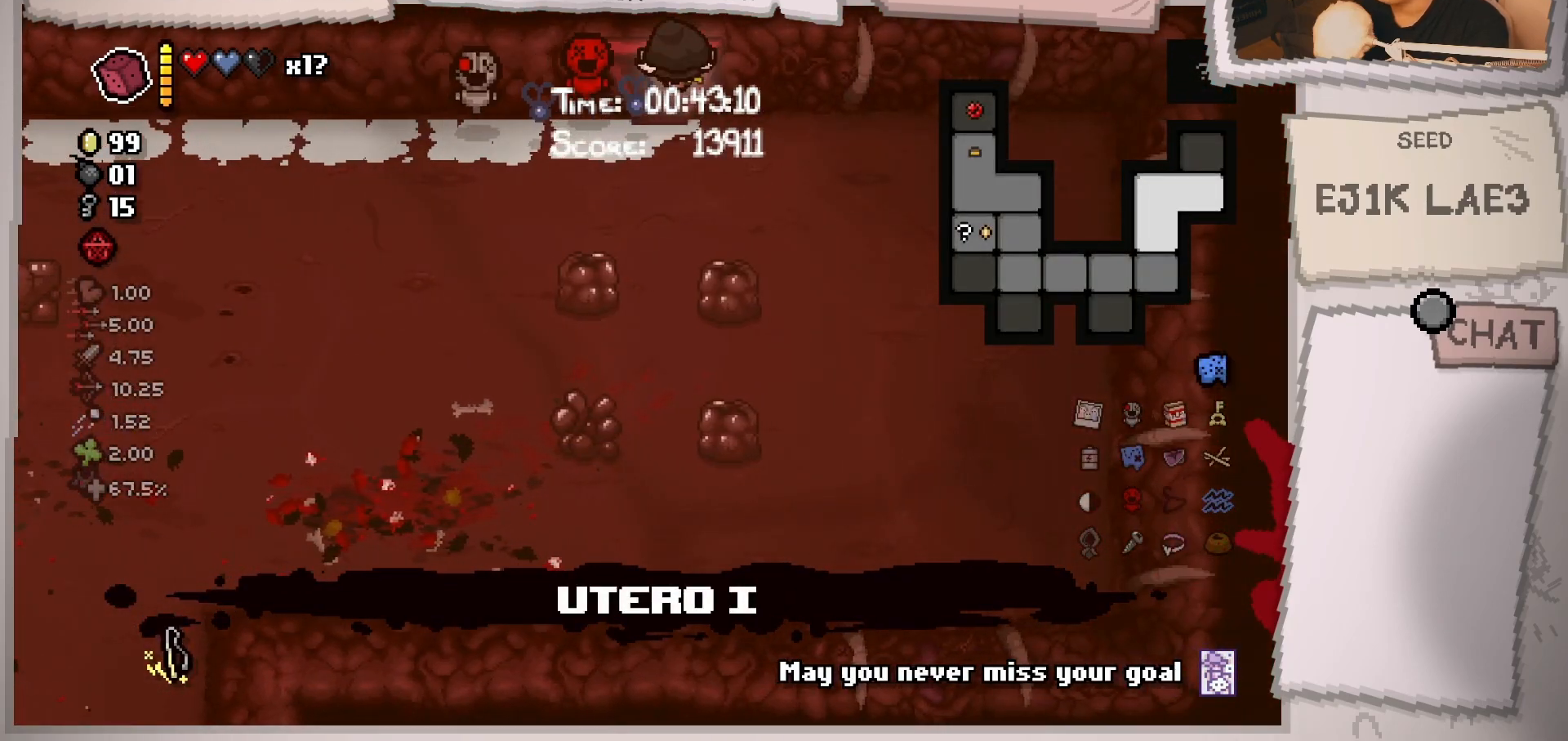
{"buttons": [], "left_stick": "center", "right_stick": "up", "events": [[184, "left_stick", "center"], [350, "right_stick", "up"]]}
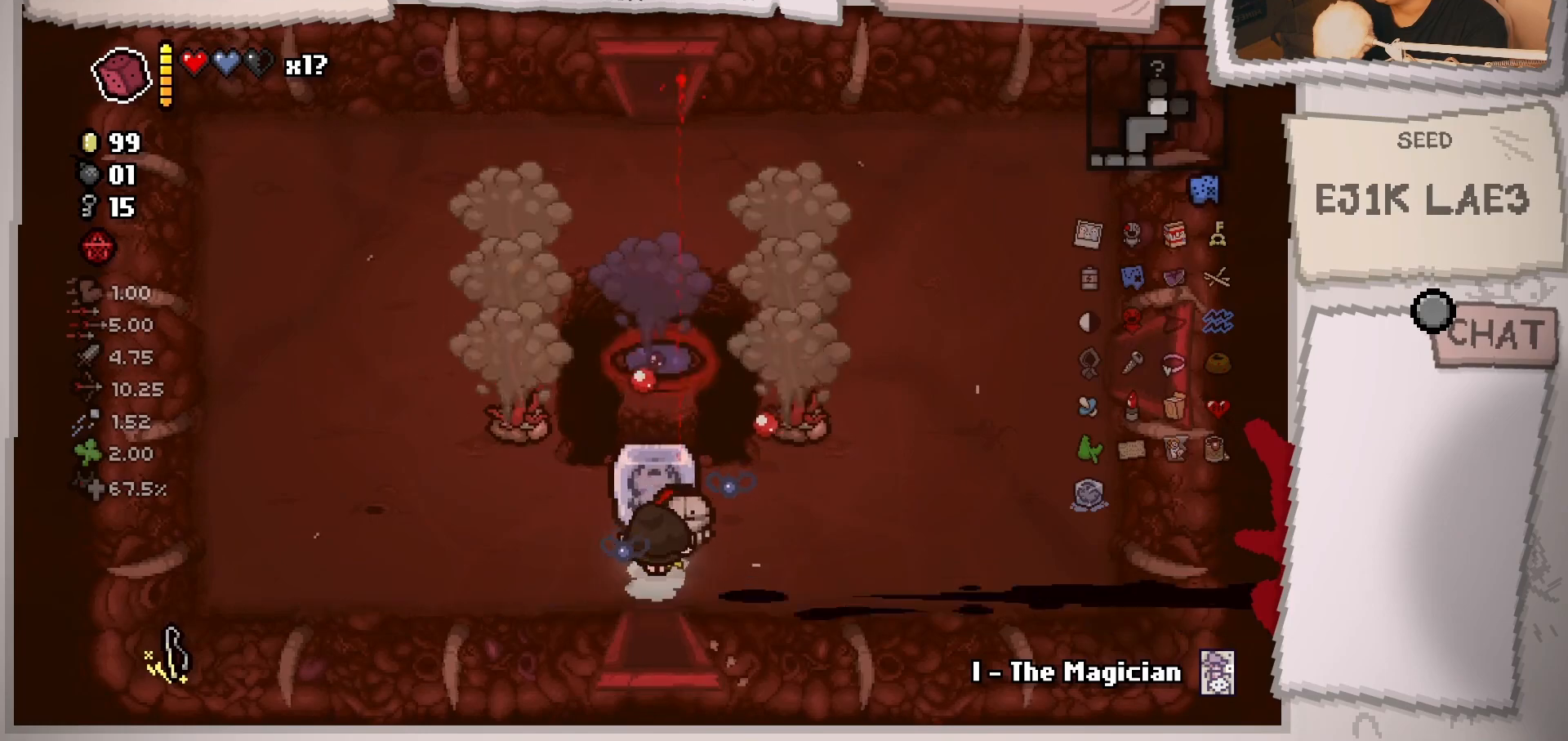
{"buttons": [], "left_stick": "down-left", "right_stick": "up", "events": [[200, "left_stick", "left"], [266, "left_stick", "down-left"]]}
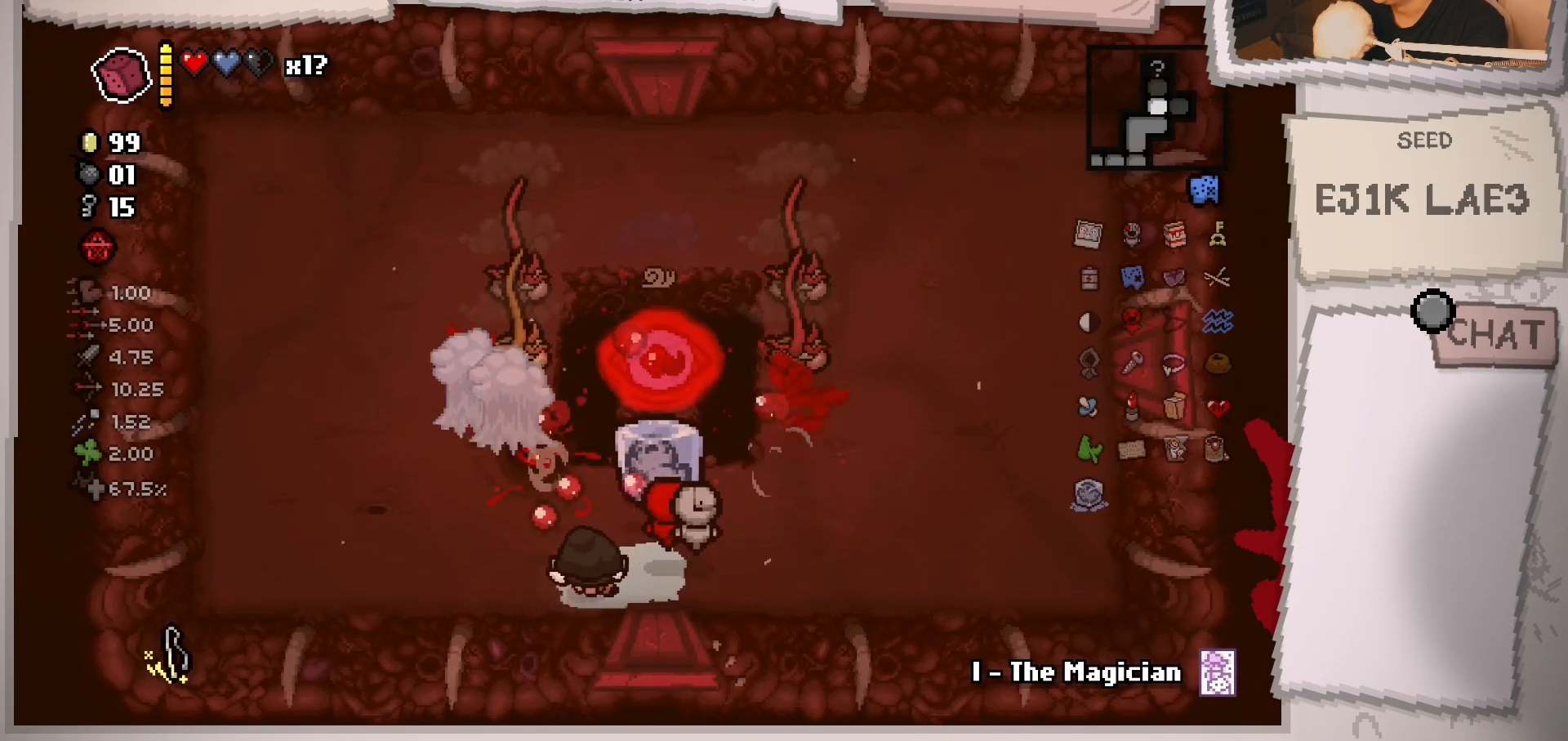
{"buttons": [], "left_stick": "up-left", "right_stick": "right", "events": [[117, "right_stick", "up-right"], [200, "left_stick", "up-left"], [384, "right_stick", "right"]]}
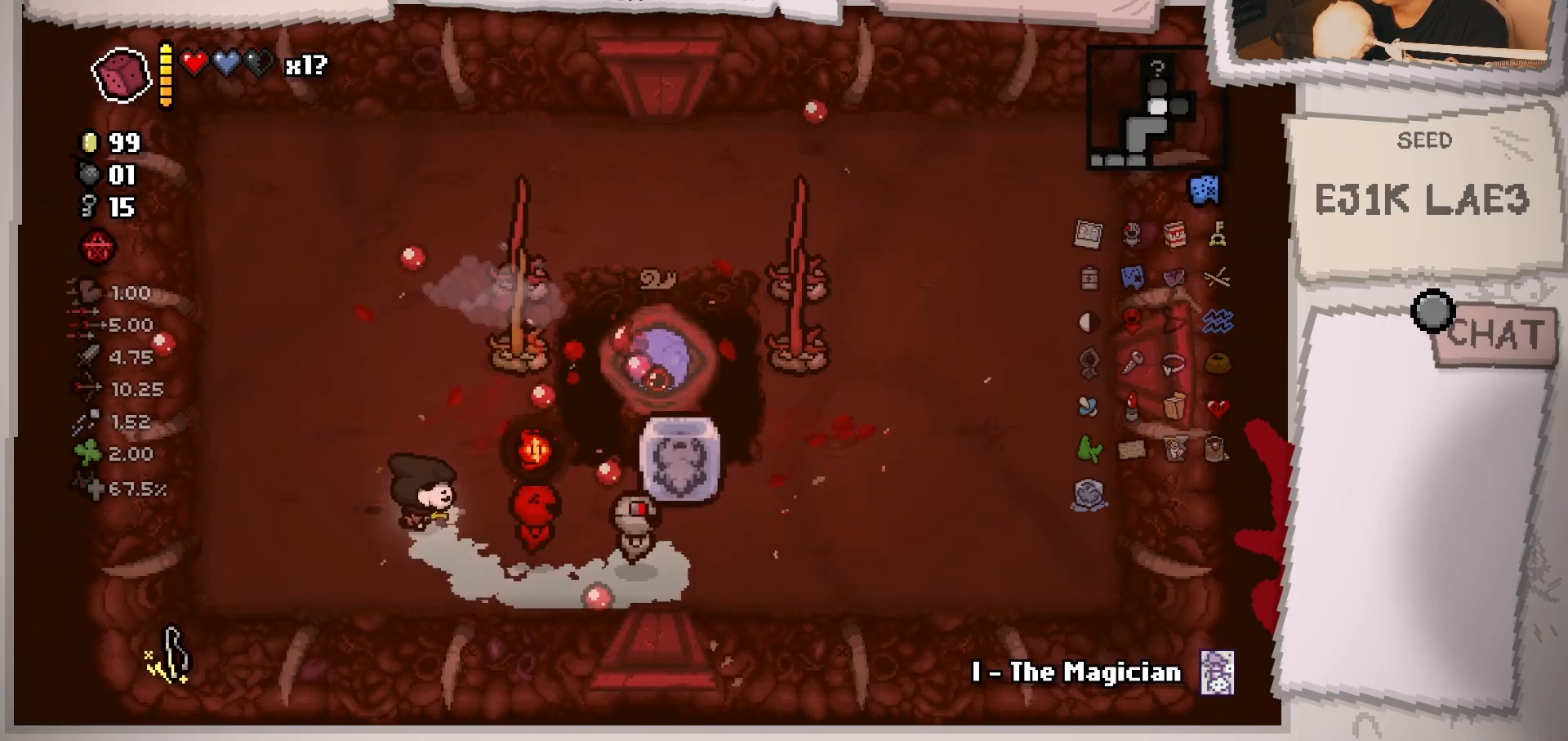
{"buttons": [], "left_stick": "up", "right_stick": "right", "events": [[266, "left_stick", "up"]]}
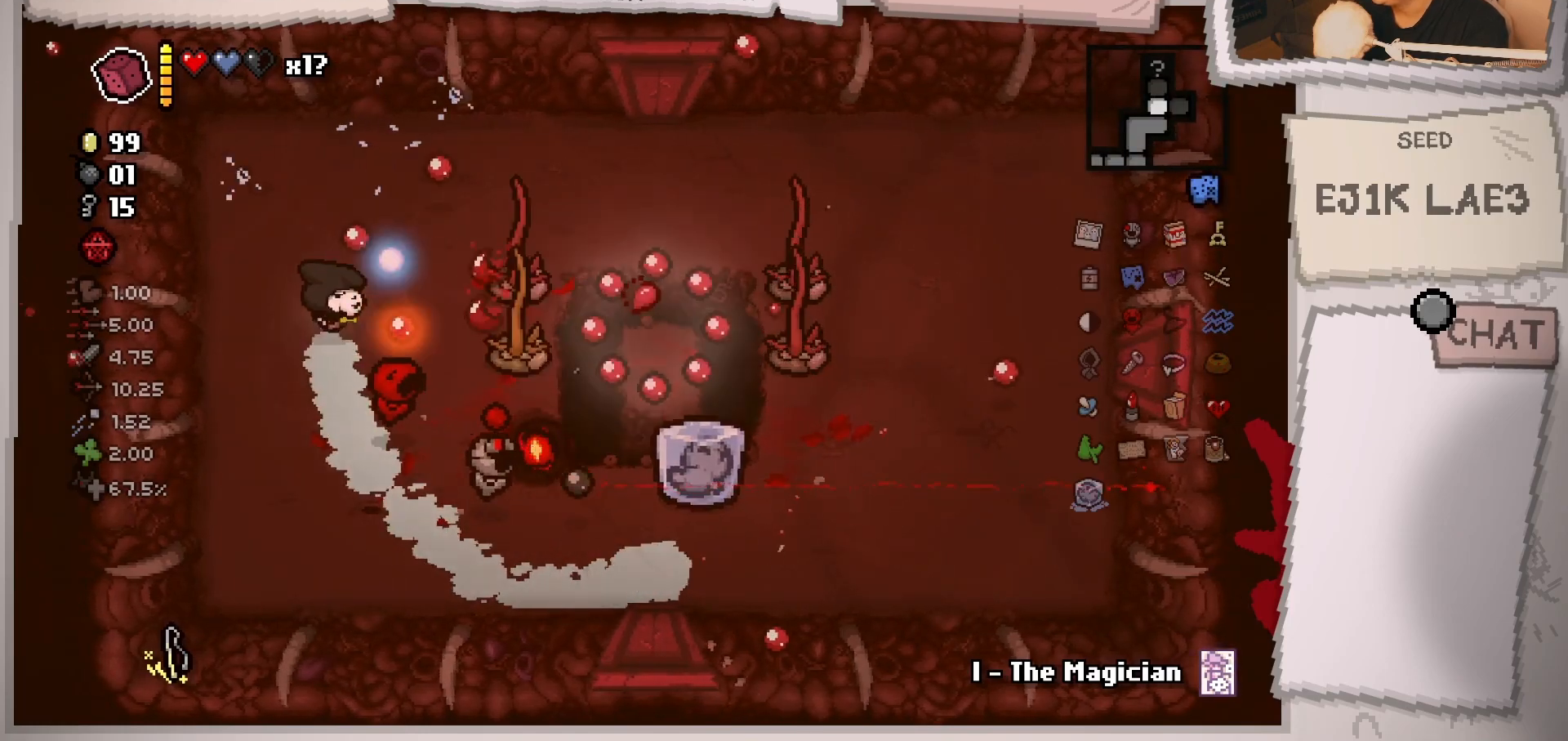
{"buttons": [], "left_stick": "up-right", "right_stick": "down", "events": [[67, "right_stick", "down-right"], [167, "left_stick", "up-right"], [450, "right_stick", "down"]]}
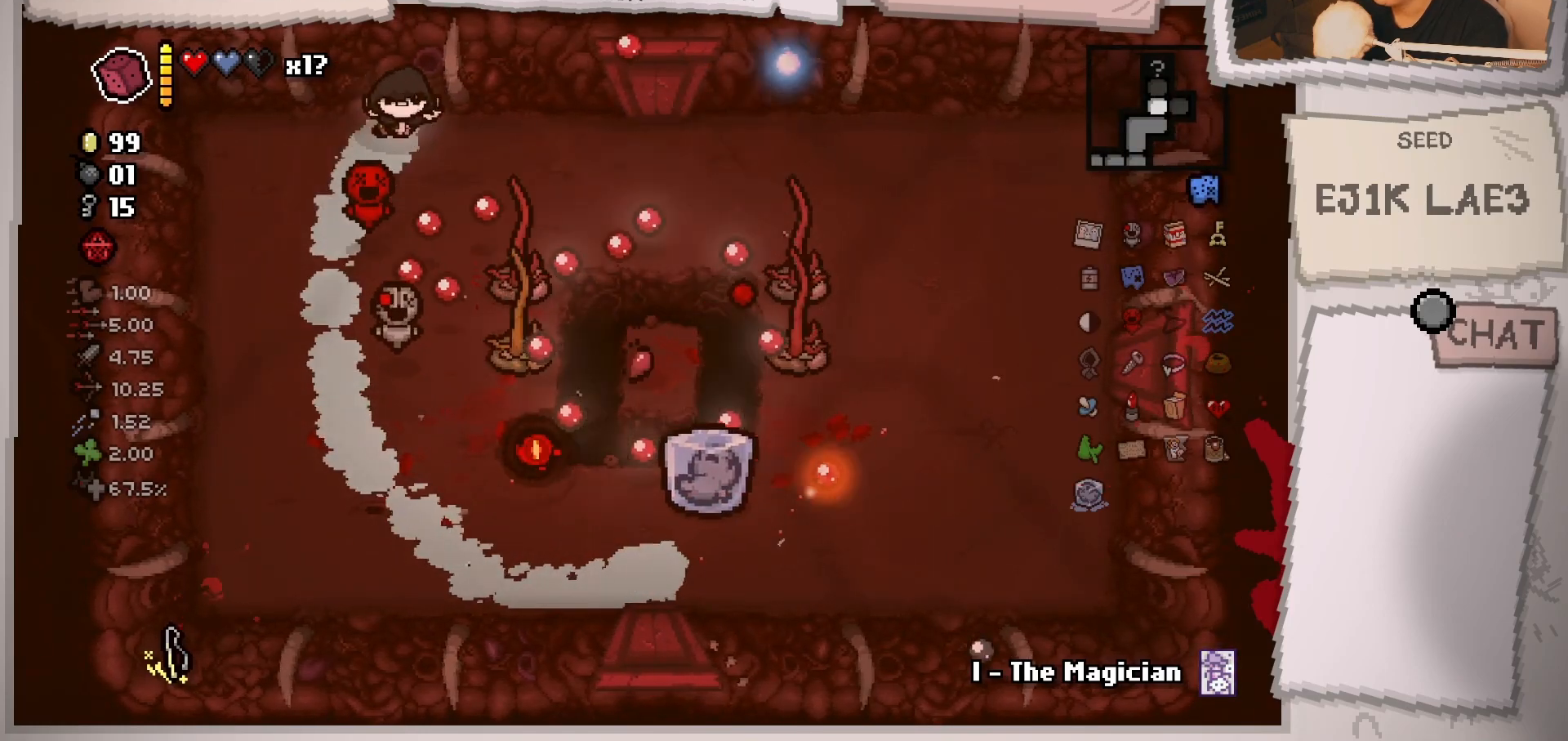
{"buttons": [], "left_stick": "down-left", "right_stick": "right", "events": [[66, "left_stick", "left"], [116, "left_stick", "down-left"], [283, "right_stick", "right"]]}
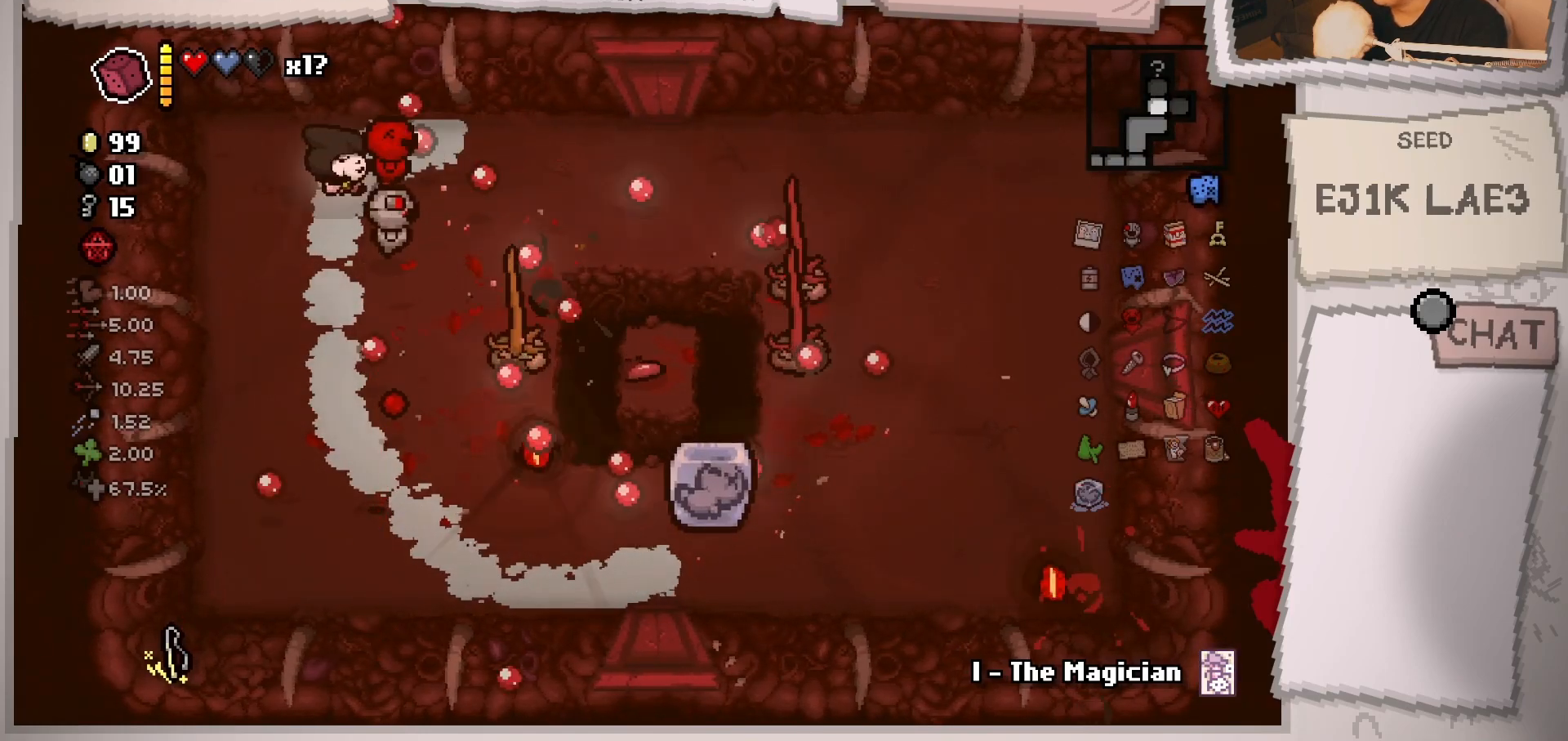
{"buttons": [], "left_stick": "down", "right_stick": "right", "events": [[384, "left_stick", "down"]]}
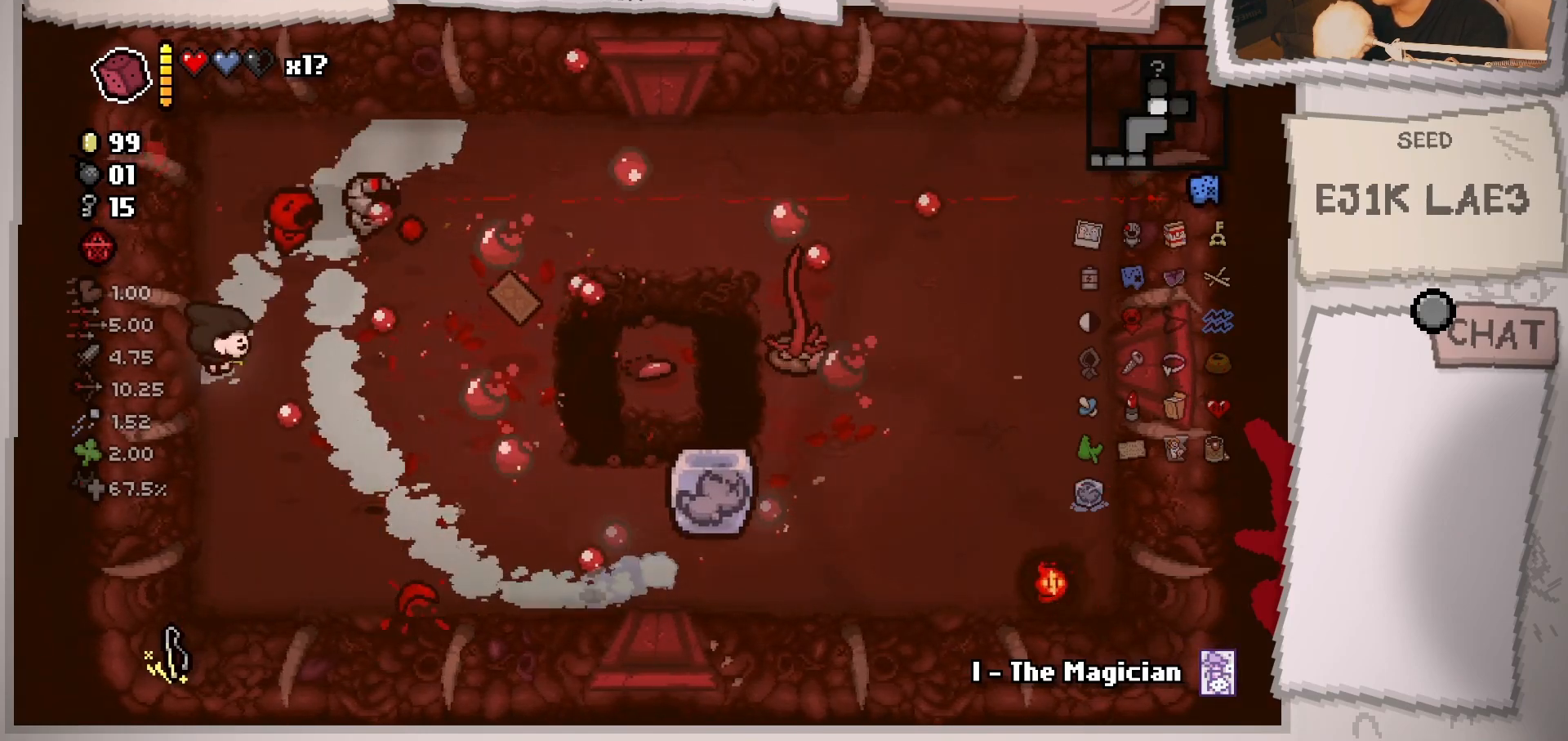
{"buttons": [], "left_stick": "down-right", "right_stick": "up-right", "events": [[100, "left_stick", "down-right"], [317, "right_stick", "up-right"]]}
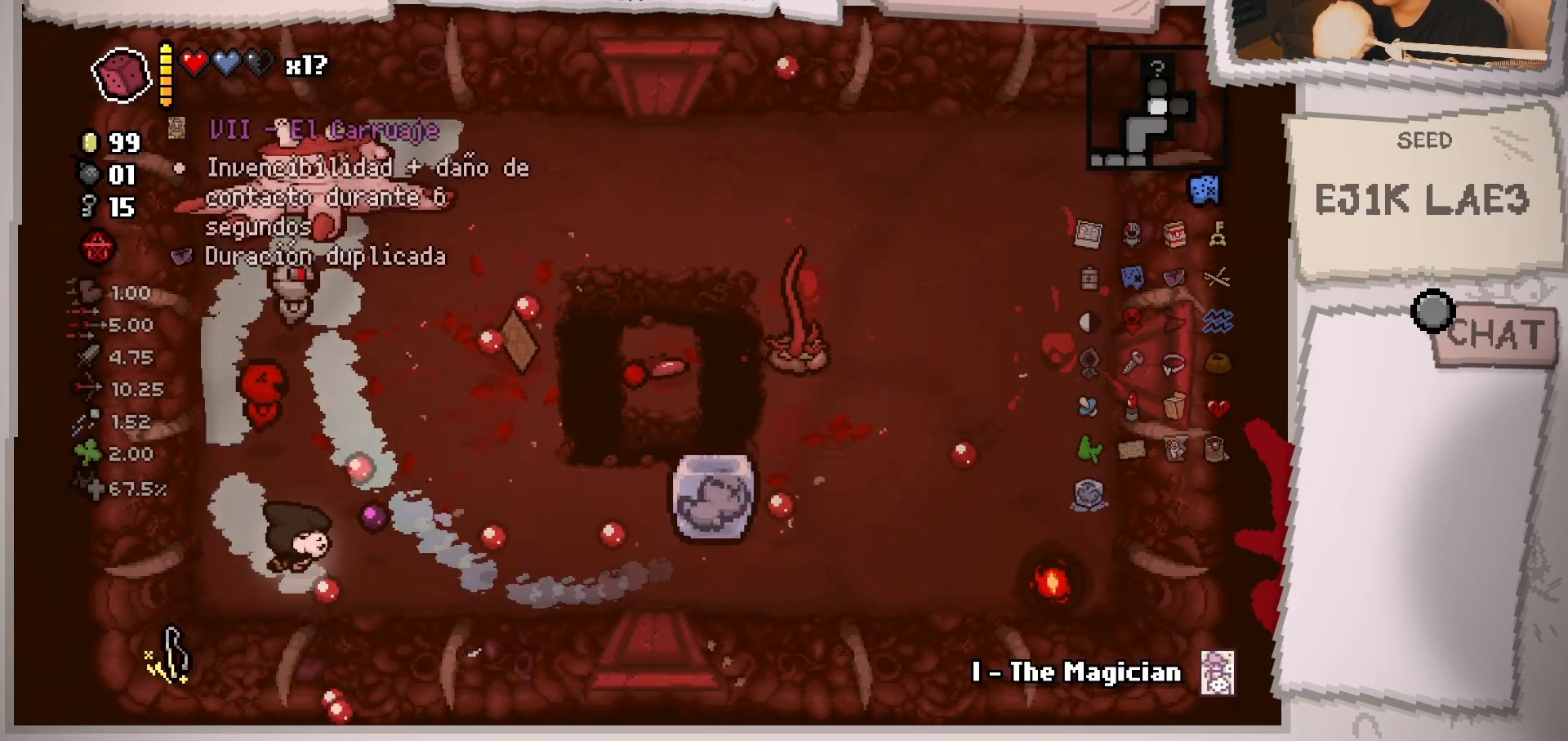
{"buttons": [], "left_stick": "up-left", "right_stick": "up", "events": [[217, "right_stick", "up"], [267, "left_stick", "right"], [417, "left_stick", "up-left"]]}
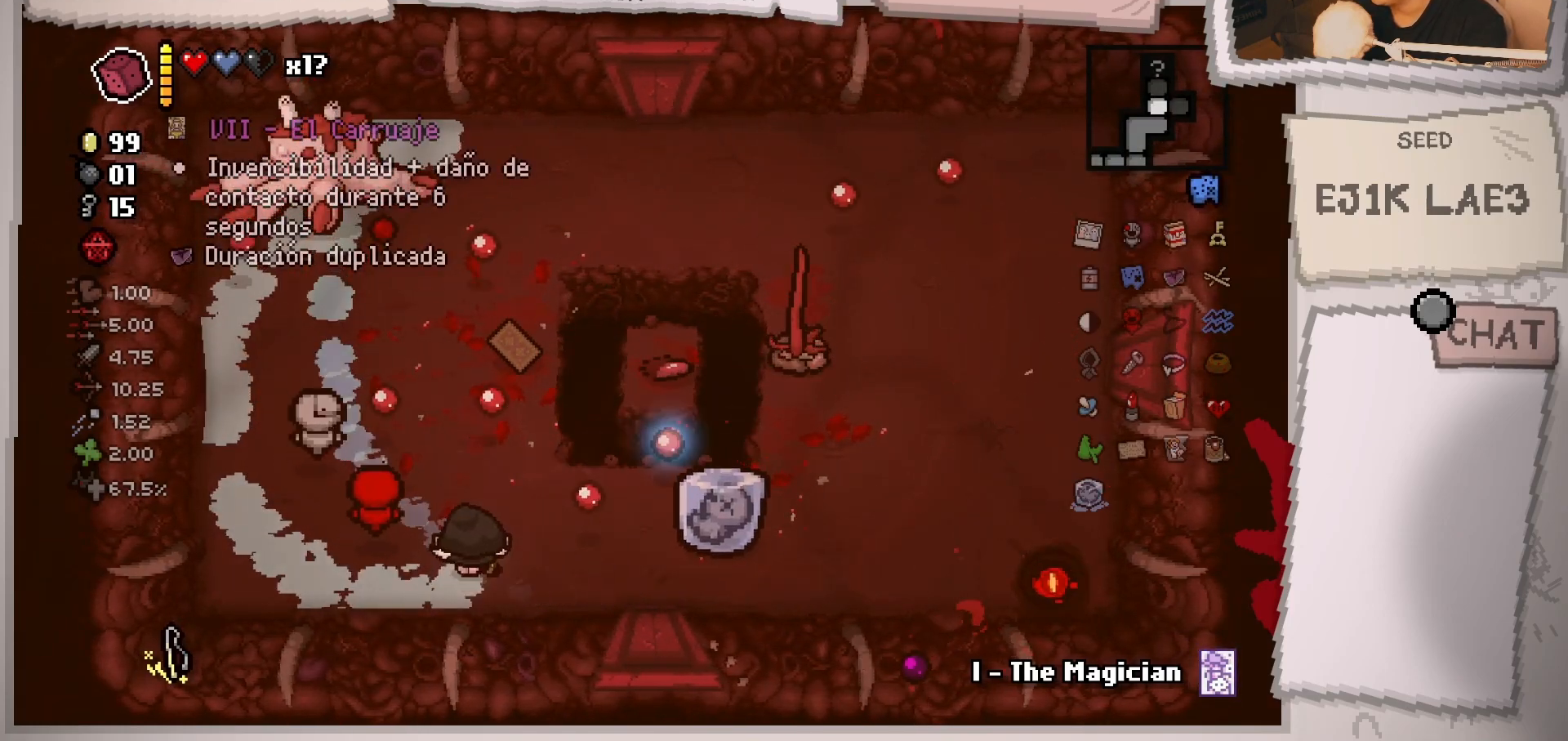
{"buttons": [], "left_stick": "up", "right_stick": "up", "events": [[233, "left_stick", "up"]]}
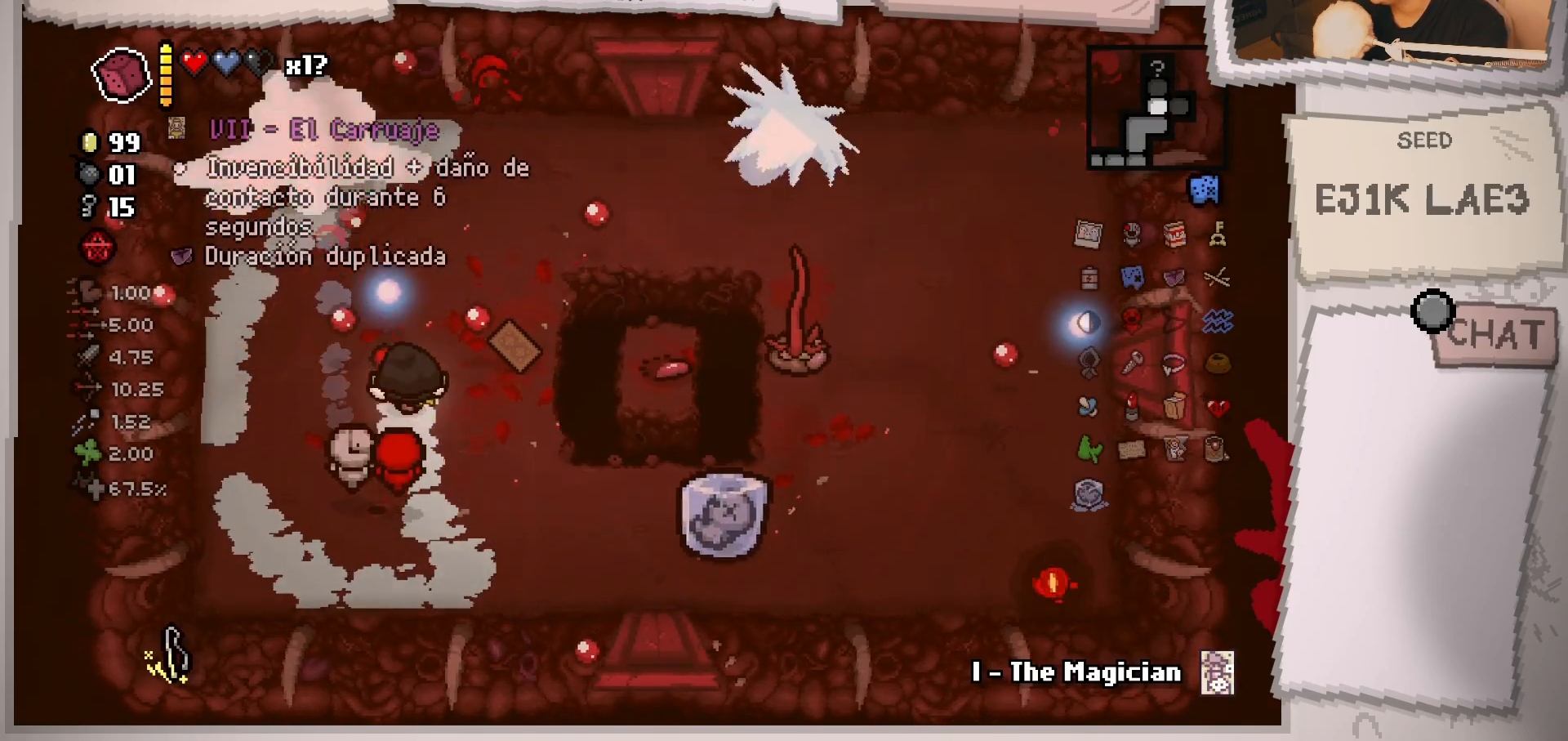
{"buttons": [], "left_stick": "up-right", "right_stick": "left", "events": [[33, "left_stick", "up-right"], [50, "right_stick", "up-left"], [267, "right_stick", "left"]]}
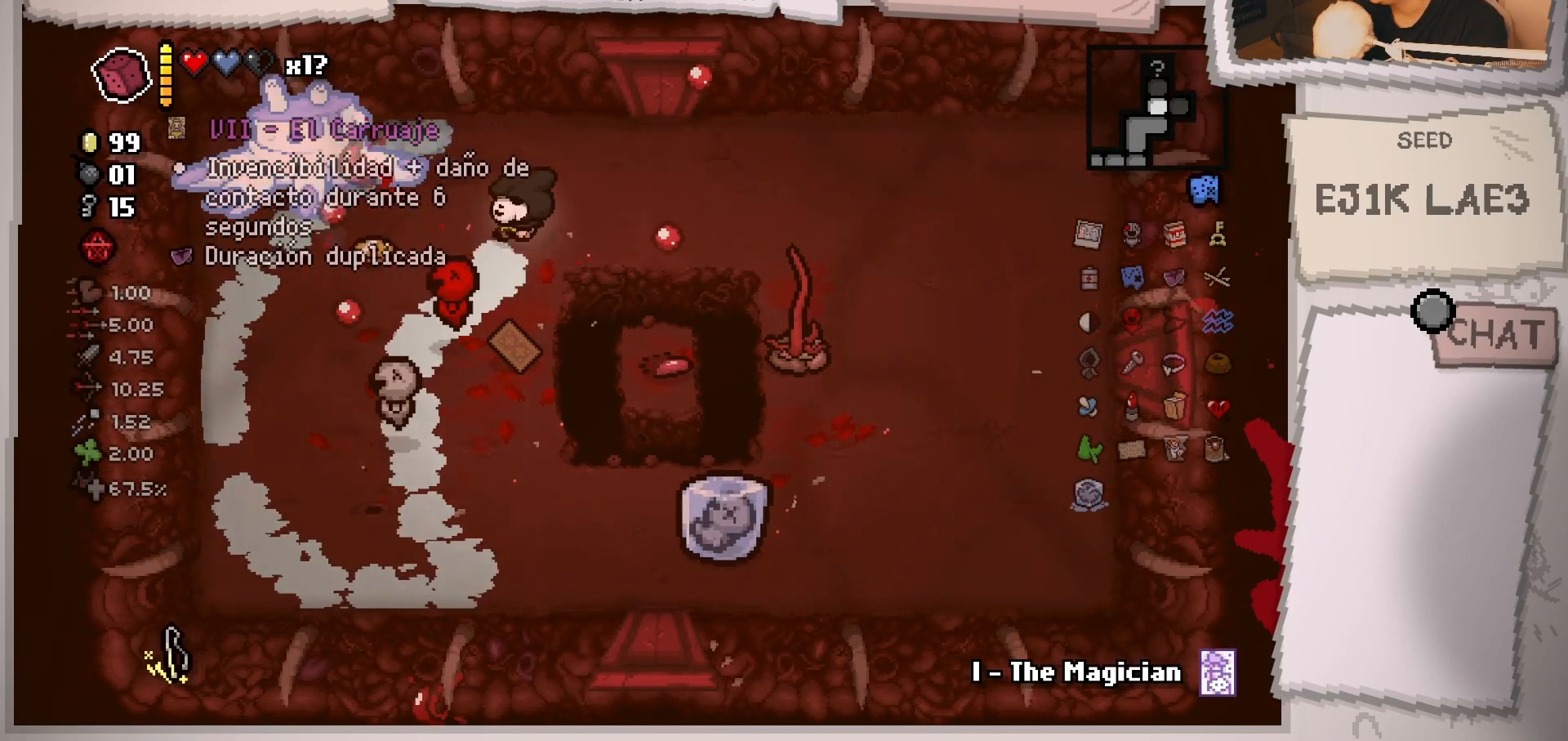
{"buttons": [], "left_stick": "right", "right_stick": "left", "events": [[233, "left_stick", "right"]]}
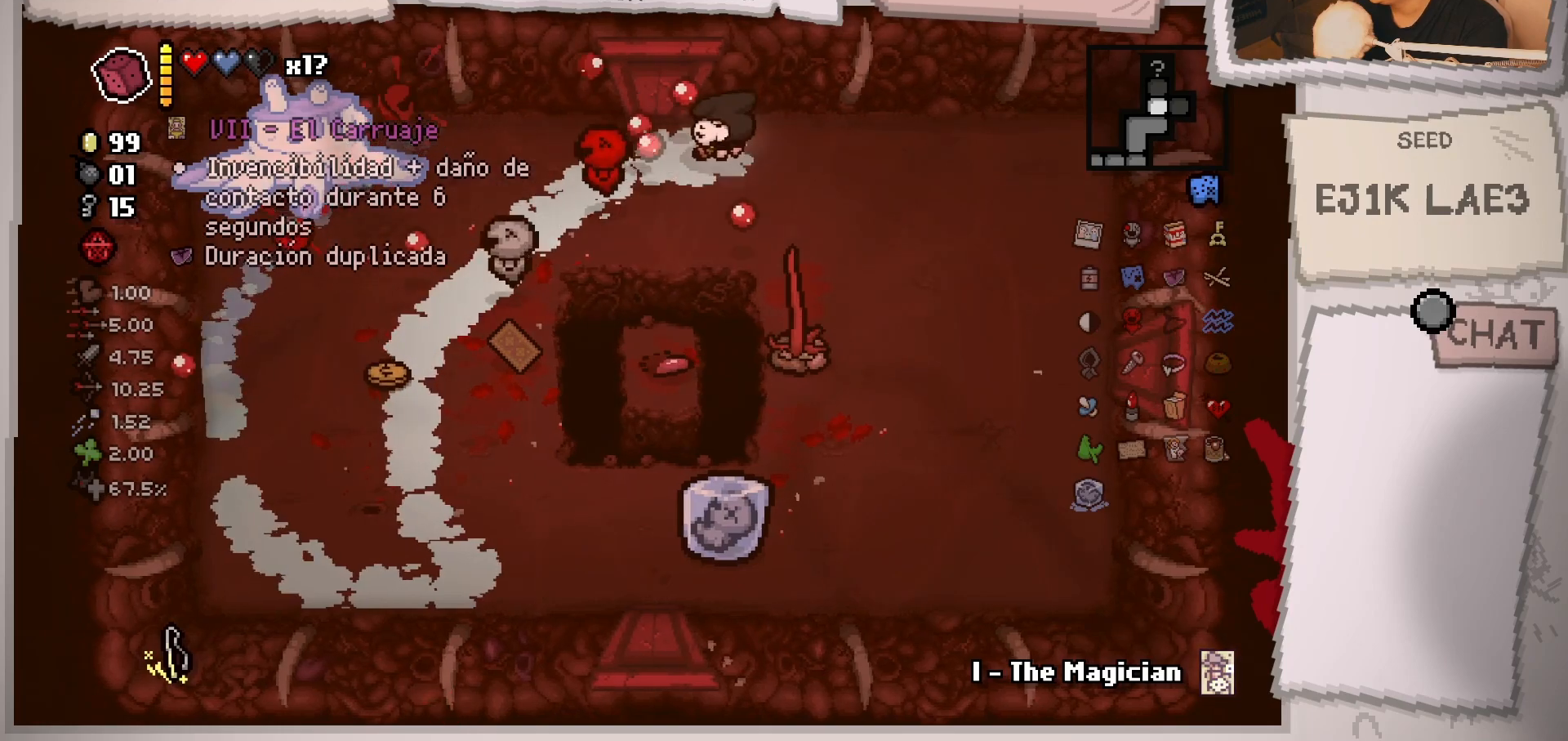
{"buttons": [], "left_stick": "down-right", "right_stick": "down-left", "events": [[17, "right_stick", "down-left"], [184, "left_stick", "down-right"]]}
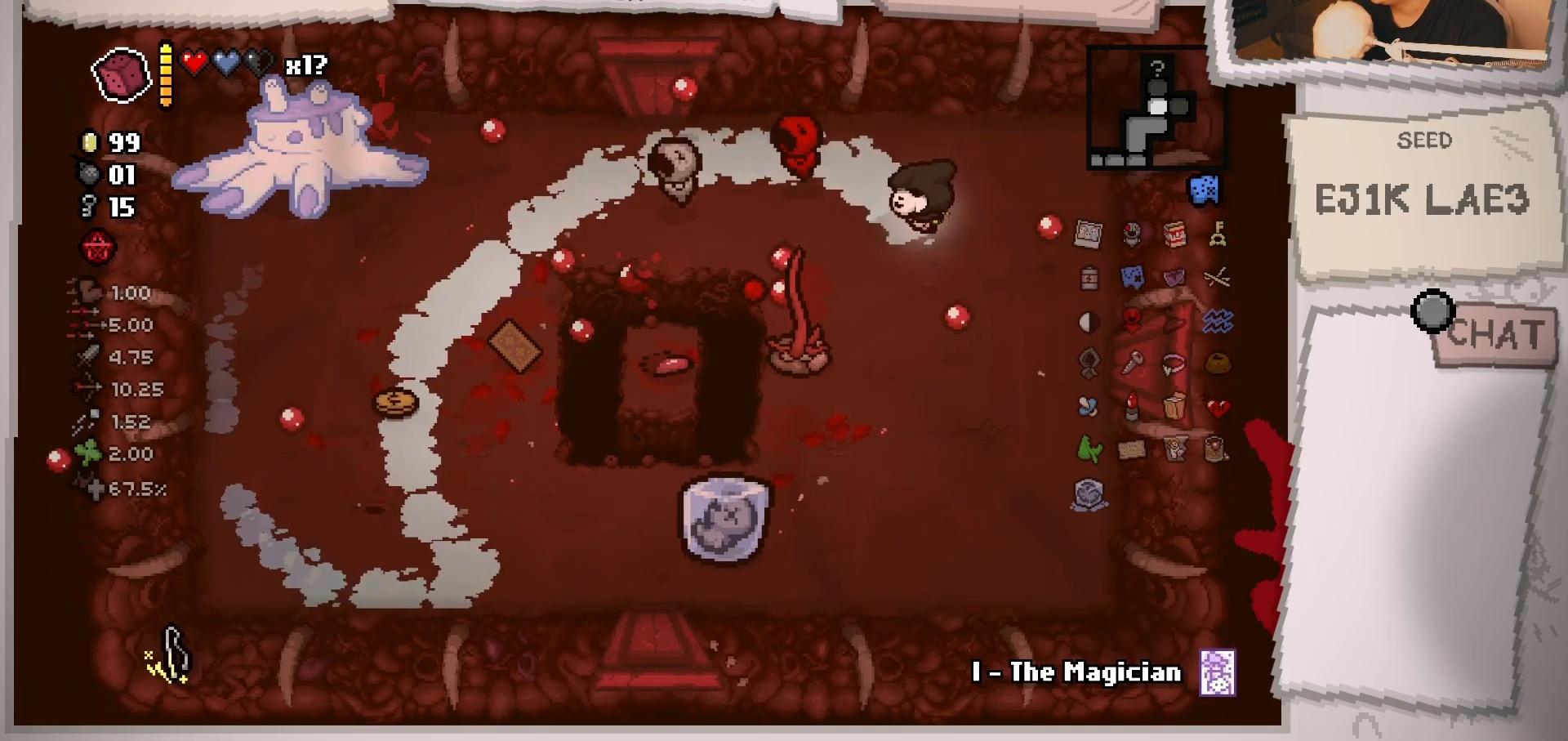
{"buttons": [], "left_stick": "down", "right_stick": "up-left", "events": [[16, "right_stick", "left"], [33, "left_stick", "down"], [266, "left_stick", "center"], [316, "left_stick", "down"], [450, "right_stick", "up-left"]]}
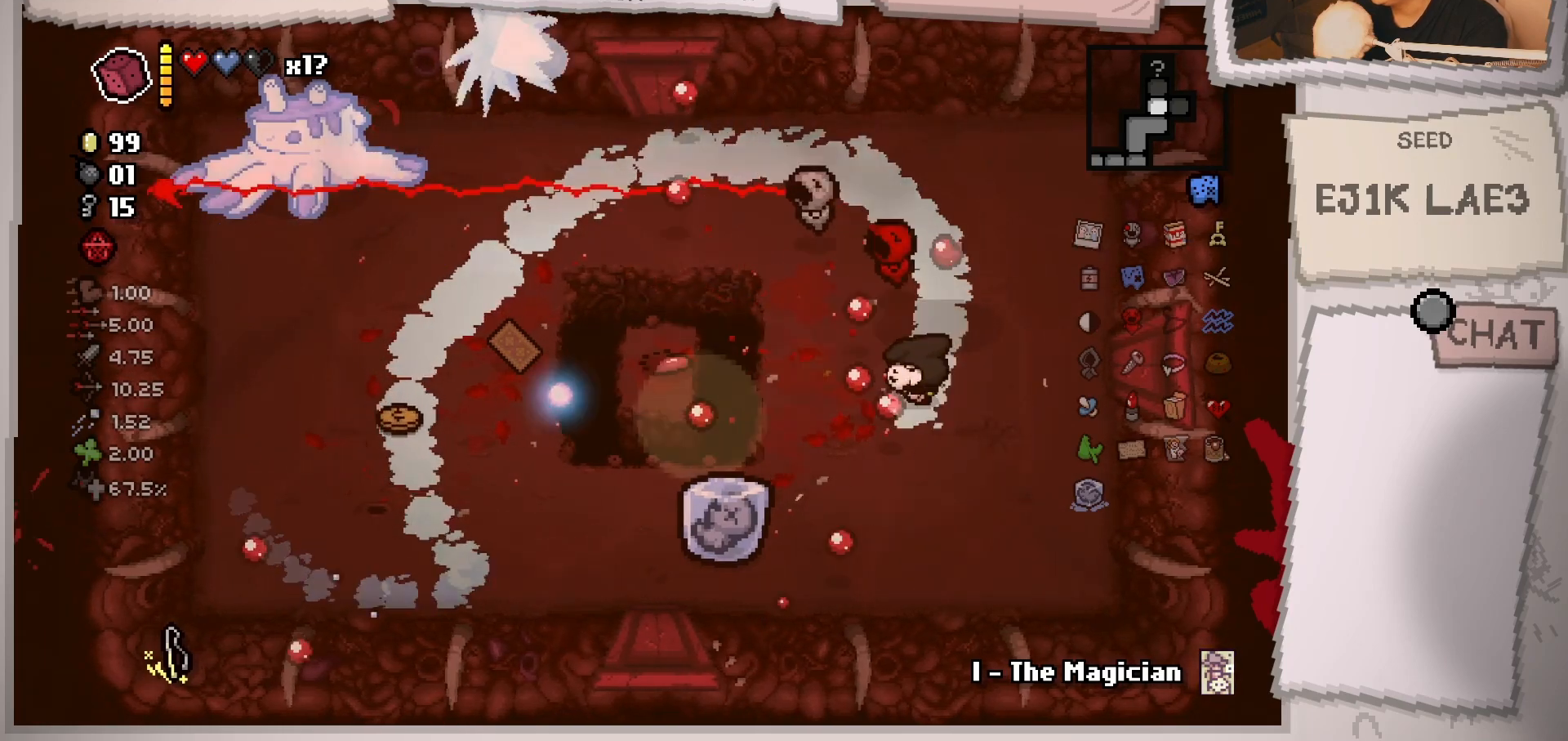
{"buttons": [], "left_stick": "down-left", "right_stick": "up-left", "events": [[17, "left_stick", "down-left"]]}
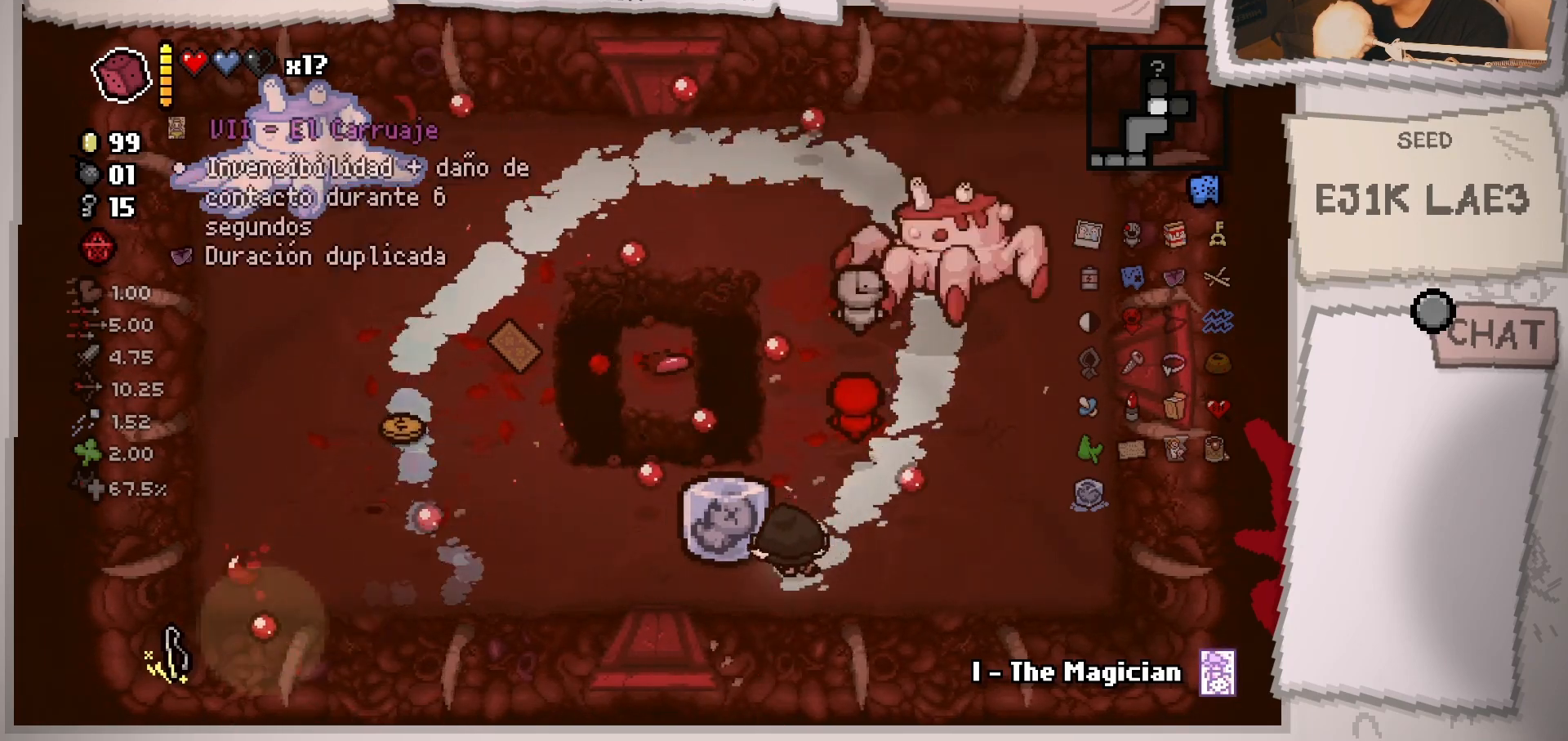
{"buttons": [], "left_stick": "right", "right_stick": "up", "events": [[16, "left_stick", "left"], [350, "left_stick", "up"], [400, "left_stick", "right"], [500, "right_stick", "up"]]}
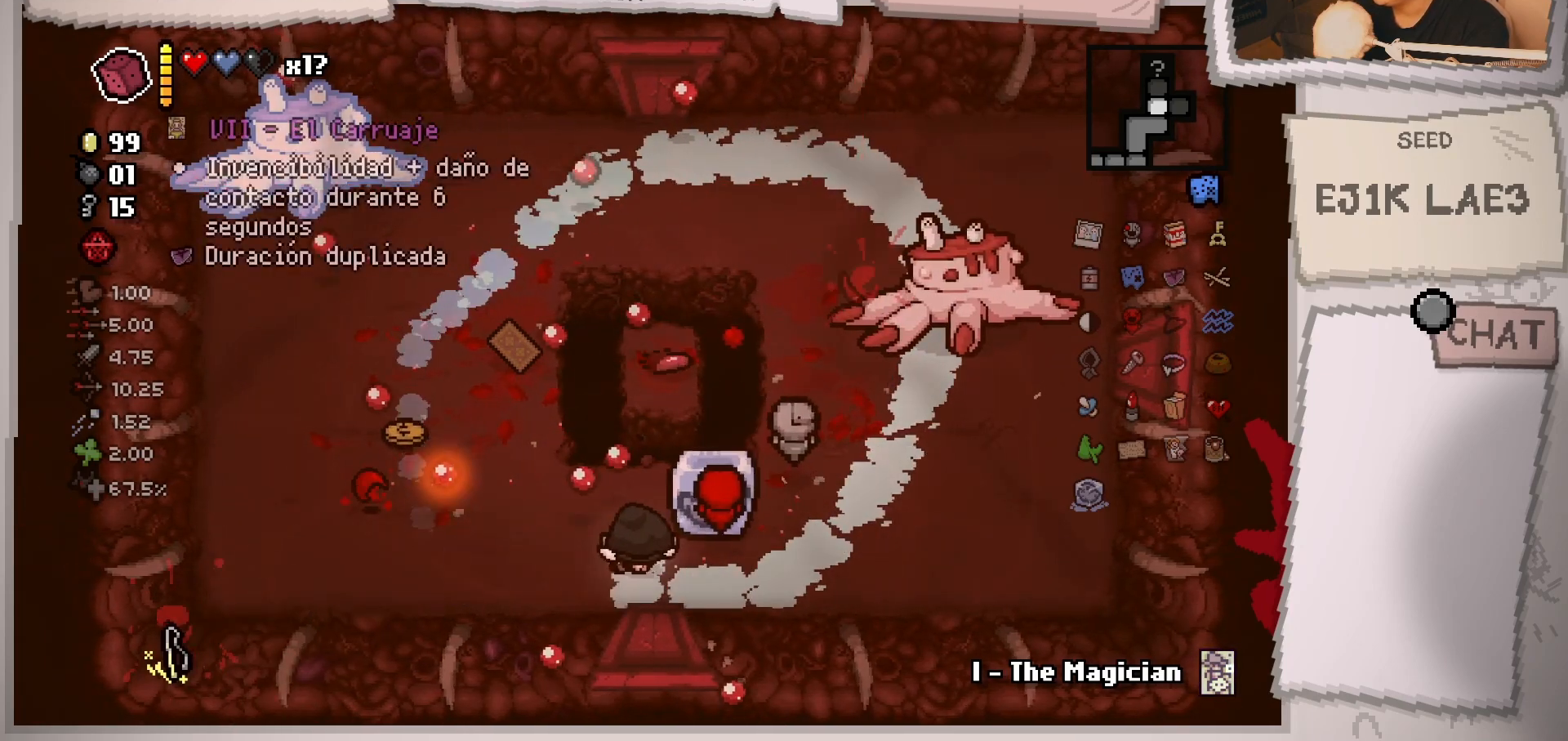
{"buttons": [], "left_stick": "up-right", "right_stick": "up", "events": [[417, "left_stick", "up-right"]]}
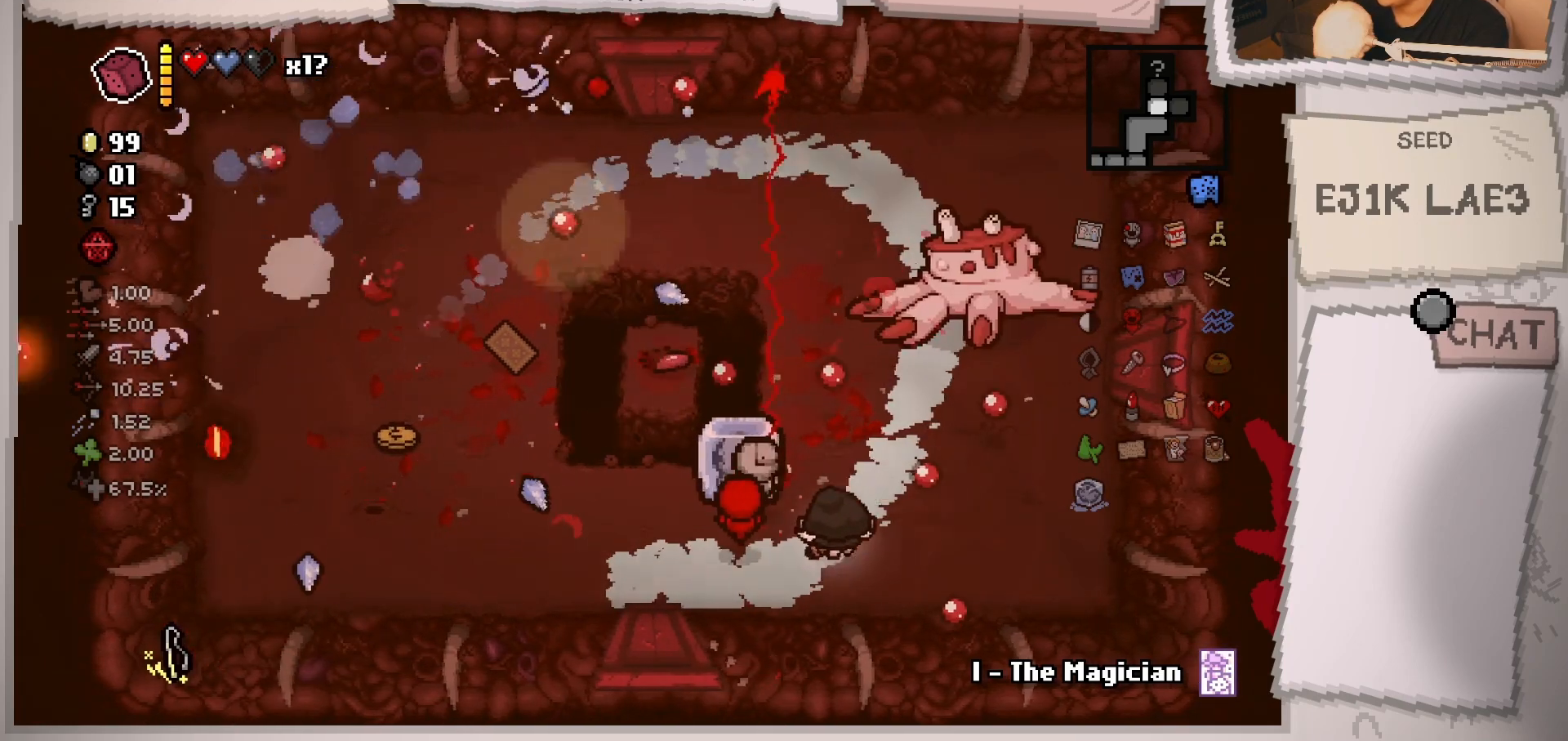
{"buttons": [], "left_stick": "up-left", "right_stick": "up-right", "events": [[166, "left_stick", "center"], [283, "left_stick", "up-left"], [400, "right_stick", "up-right"]]}
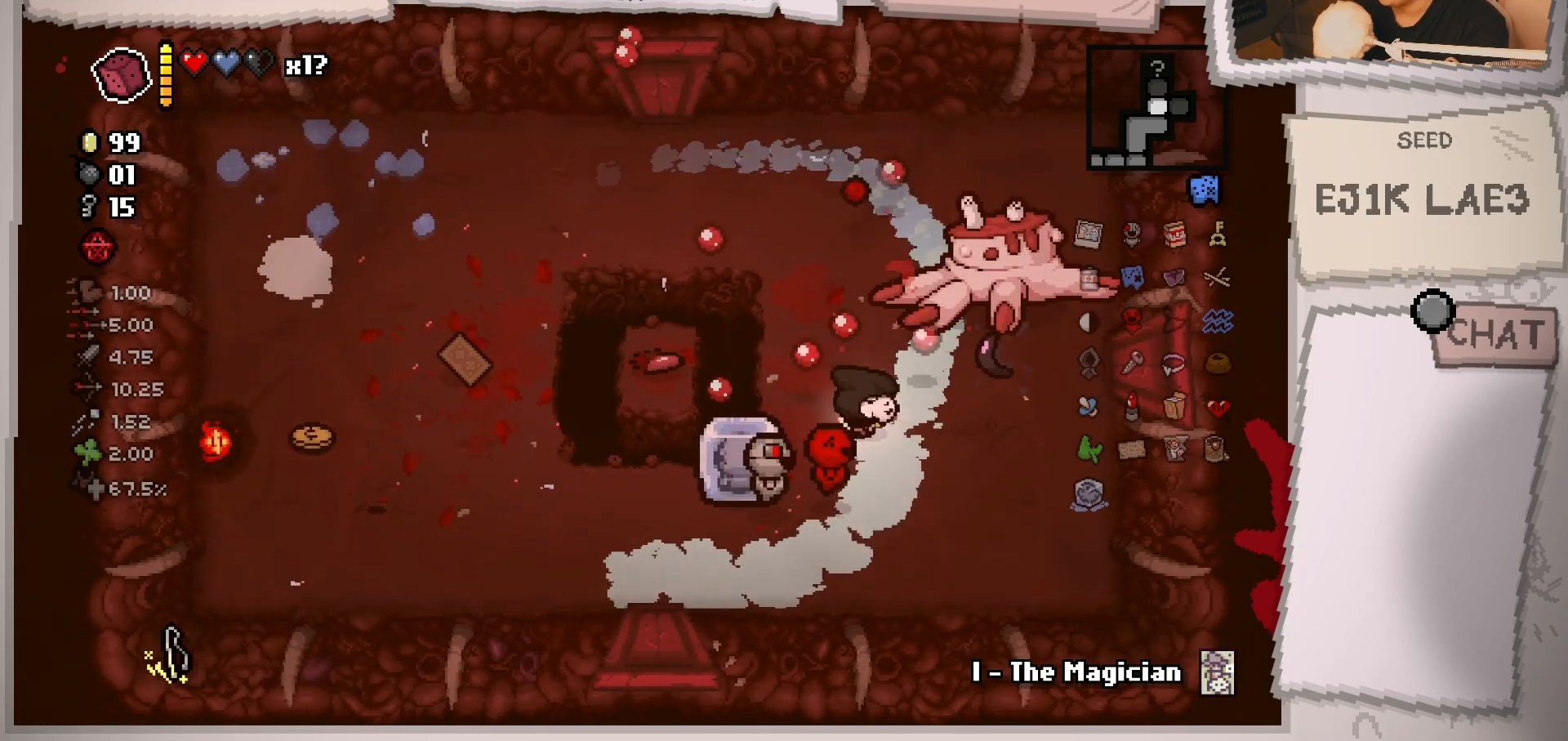
{"buttons": [], "left_stick": "up-left", "right_stick": "right", "events": [[83, "left_stick", "up"], [100, "right_stick", "right"], [450, "left_stick", "up-left"]]}
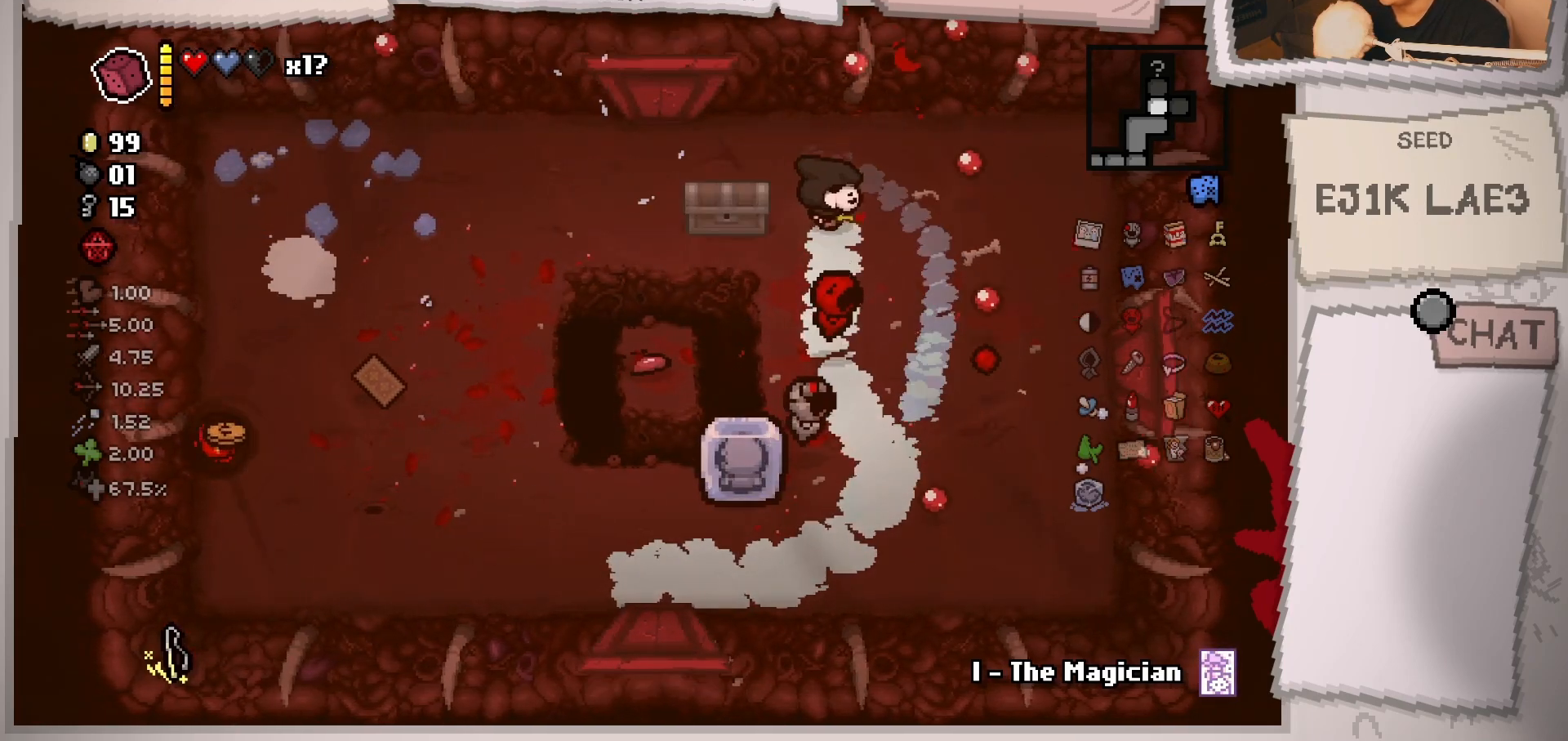
{"buttons": [], "left_stick": "left", "right_stick": "right", "events": [[150, "left_stick", "left"]]}
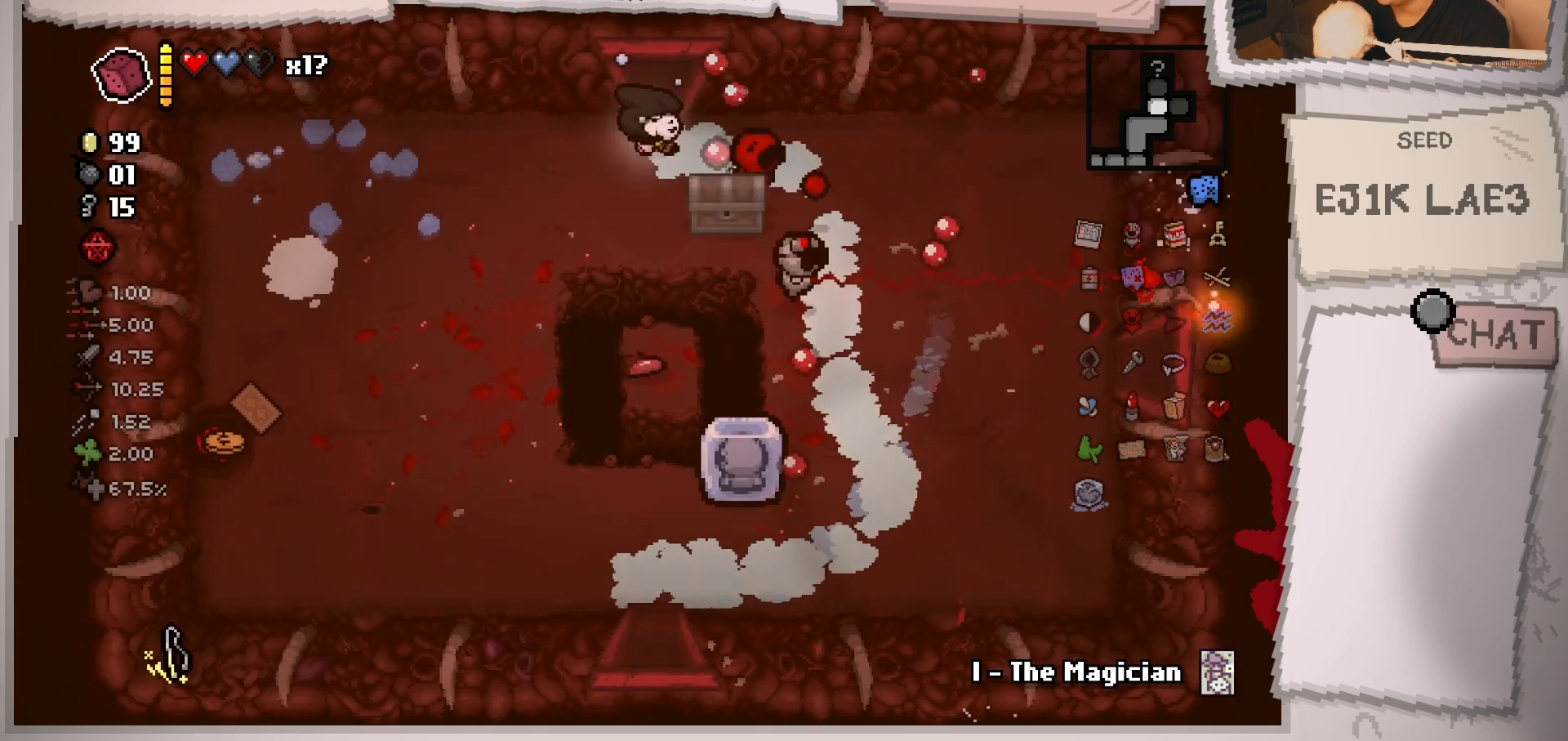
{"buttons": [], "left_stick": "down-right", "right_stick": "center", "events": [[17, "right_stick", "center"], [100, "left_stick", "right"], [317, "left_stick", "down-right"]]}